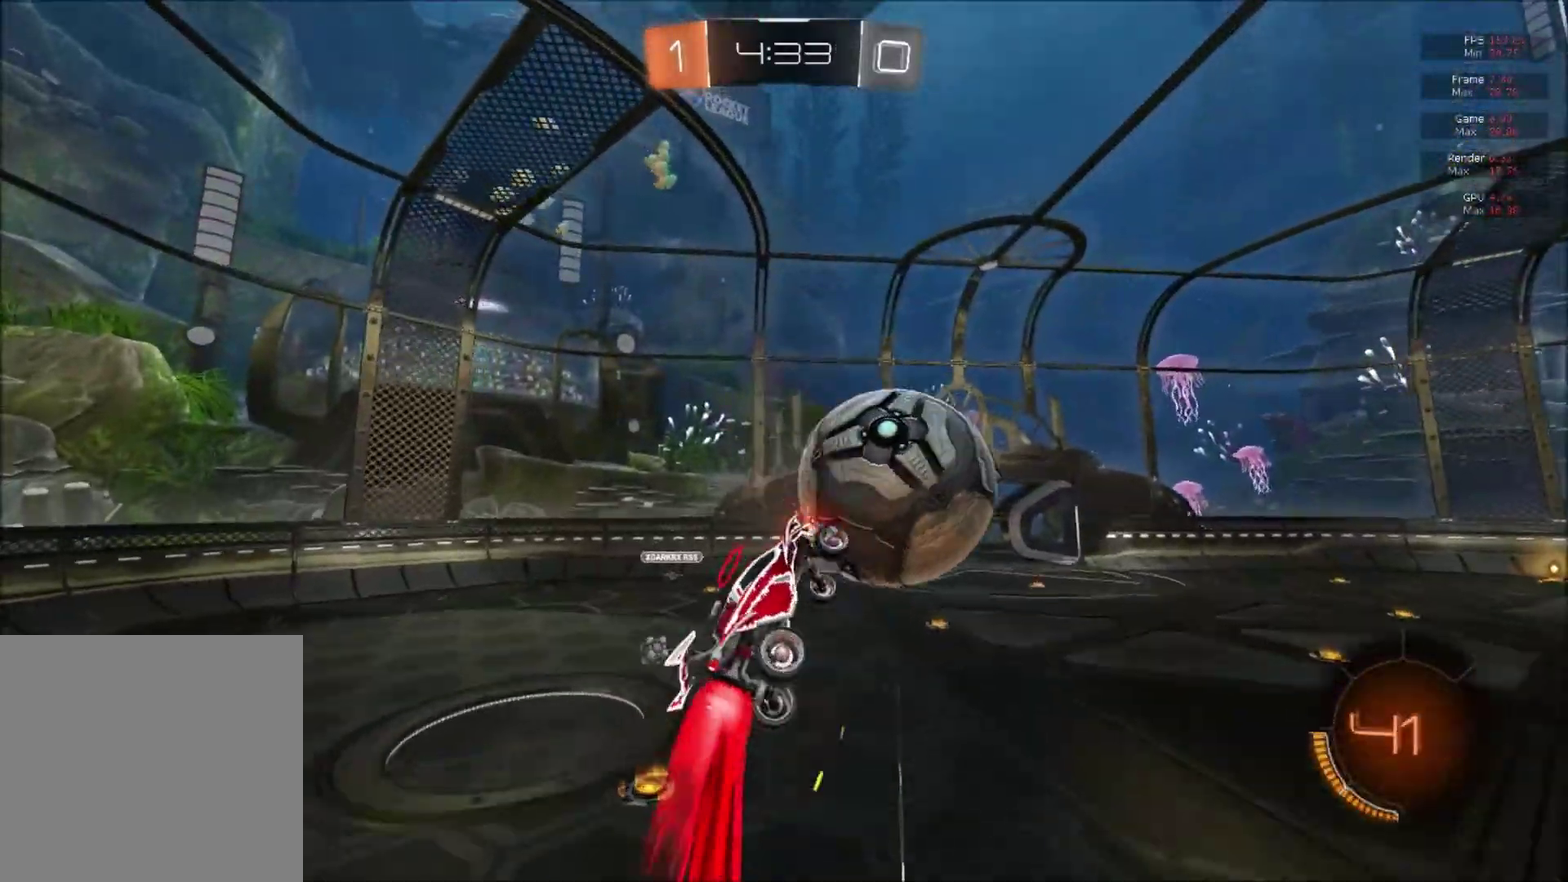
Gameplay with a controller (Xbox layout); each line is a JSON object with the inputs held at the frame after it. "events" lists button and stick changes between this image and that frame as [ms after this image, input, new state], when the widget could be followed in between. This document gives stick clicks only as held states, not as events. Not read: left_stick.
{"buttons": ["B", "L1", "R2"], "right_stick": "center", "events": [[150, "L1", "up"], [484, "L1", "down"]]}
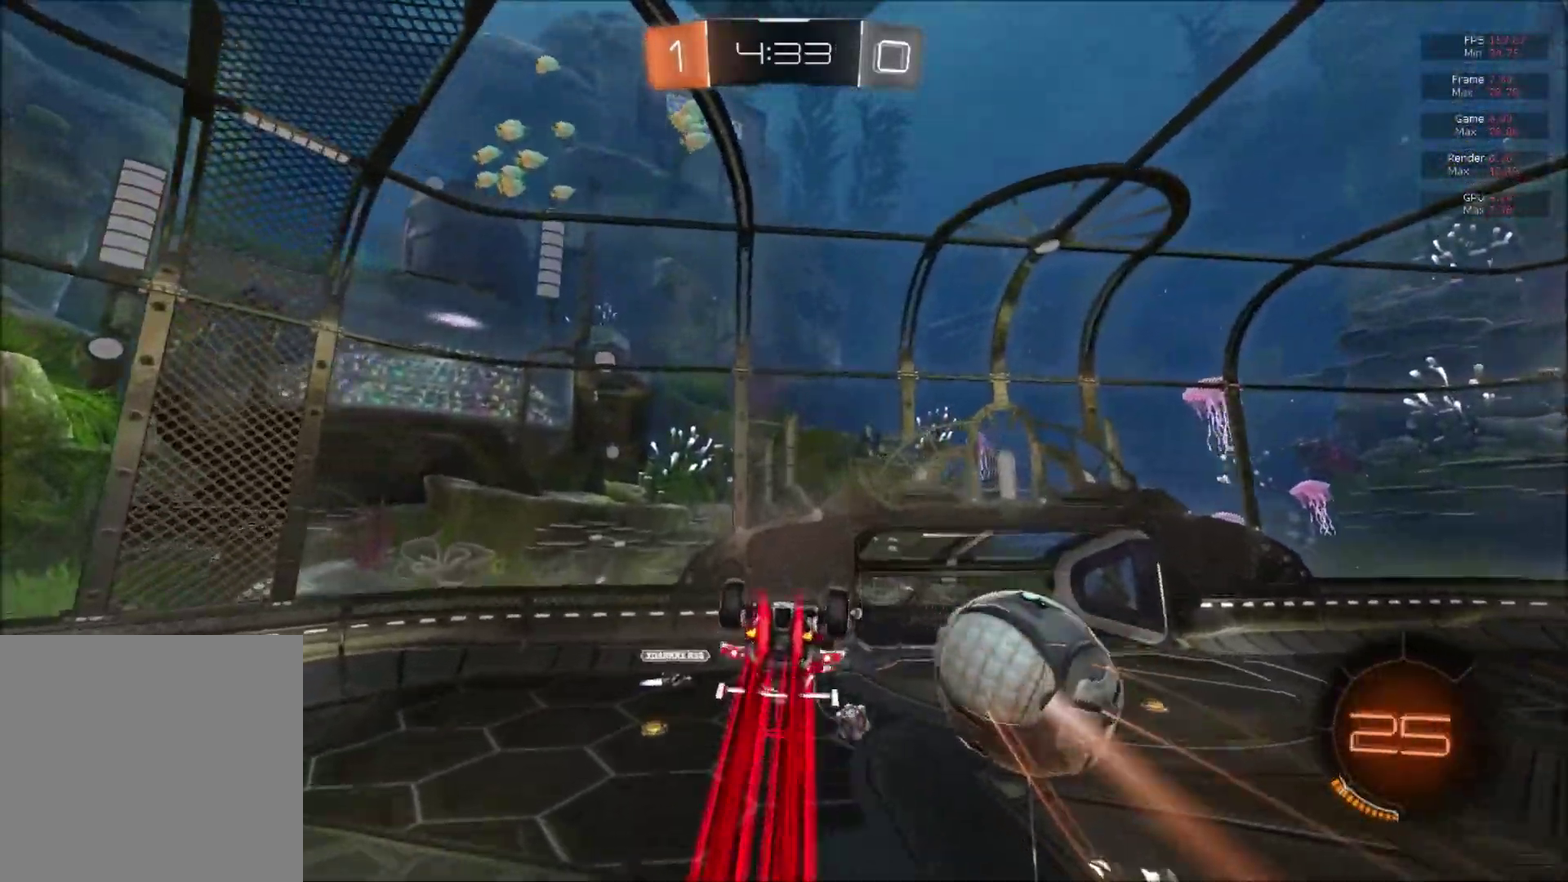
{"buttons": ["B", "R2"], "right_stick": "center", "events": [[267, "L1", "up"]]}
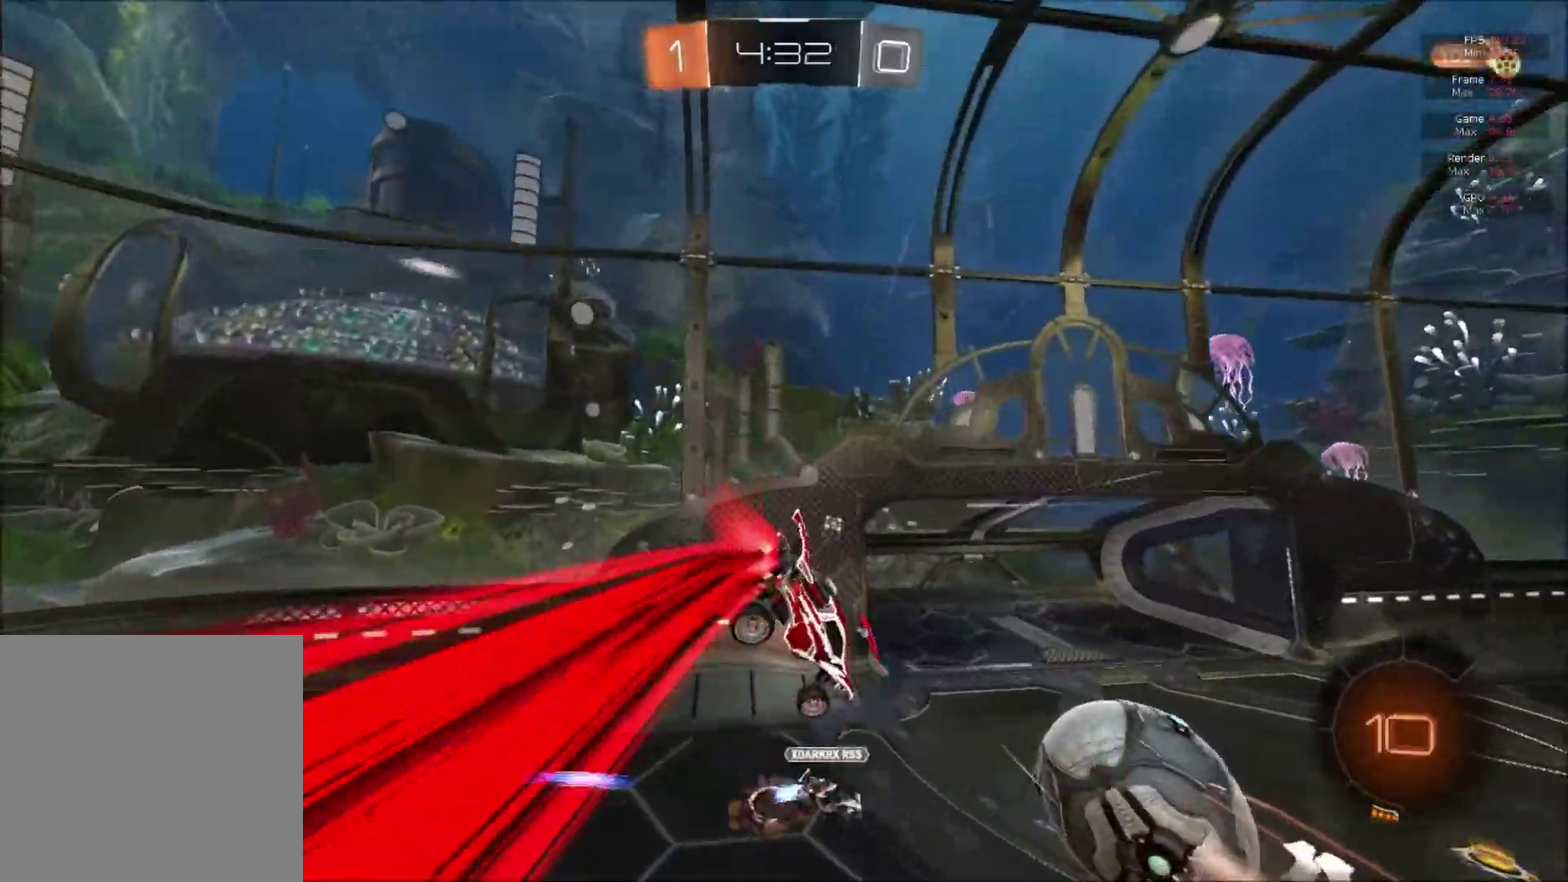
{"buttons": ["R2"], "right_stick": "center", "events": [[83, "Y", "down"], [150, "B", "up"], [167, "Y", "up"], [250, "R1", "down"], [350, "R1", "up"]]}
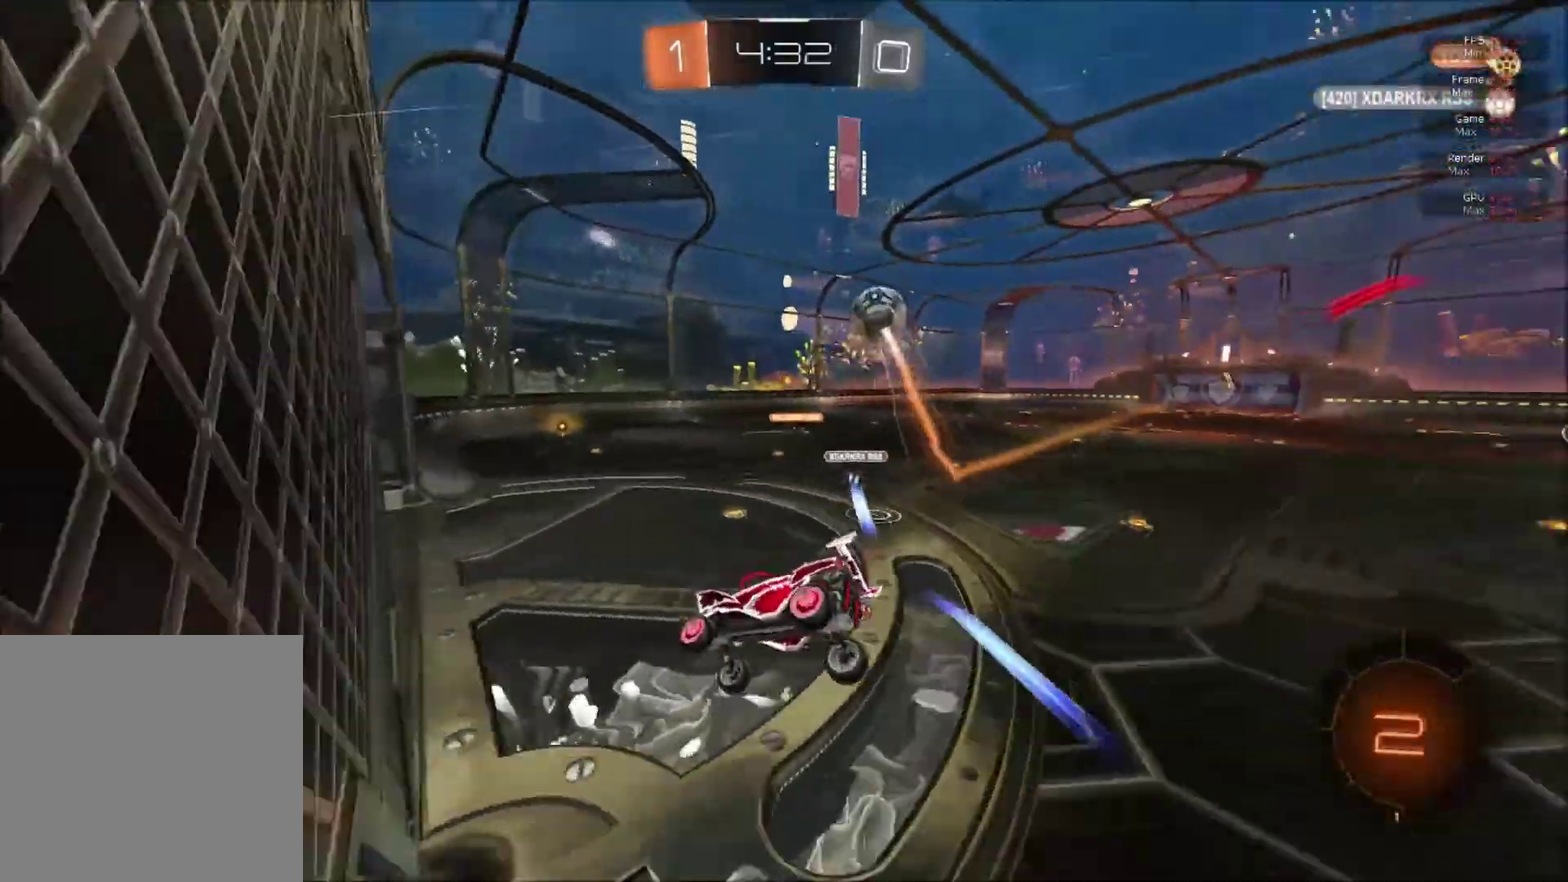
{"buttons": ["R2"], "right_stick": "center", "events": [[150, "A", "down"], [234, "A", "up"], [267, "L1", "down"], [484, "L1", "up"]]}
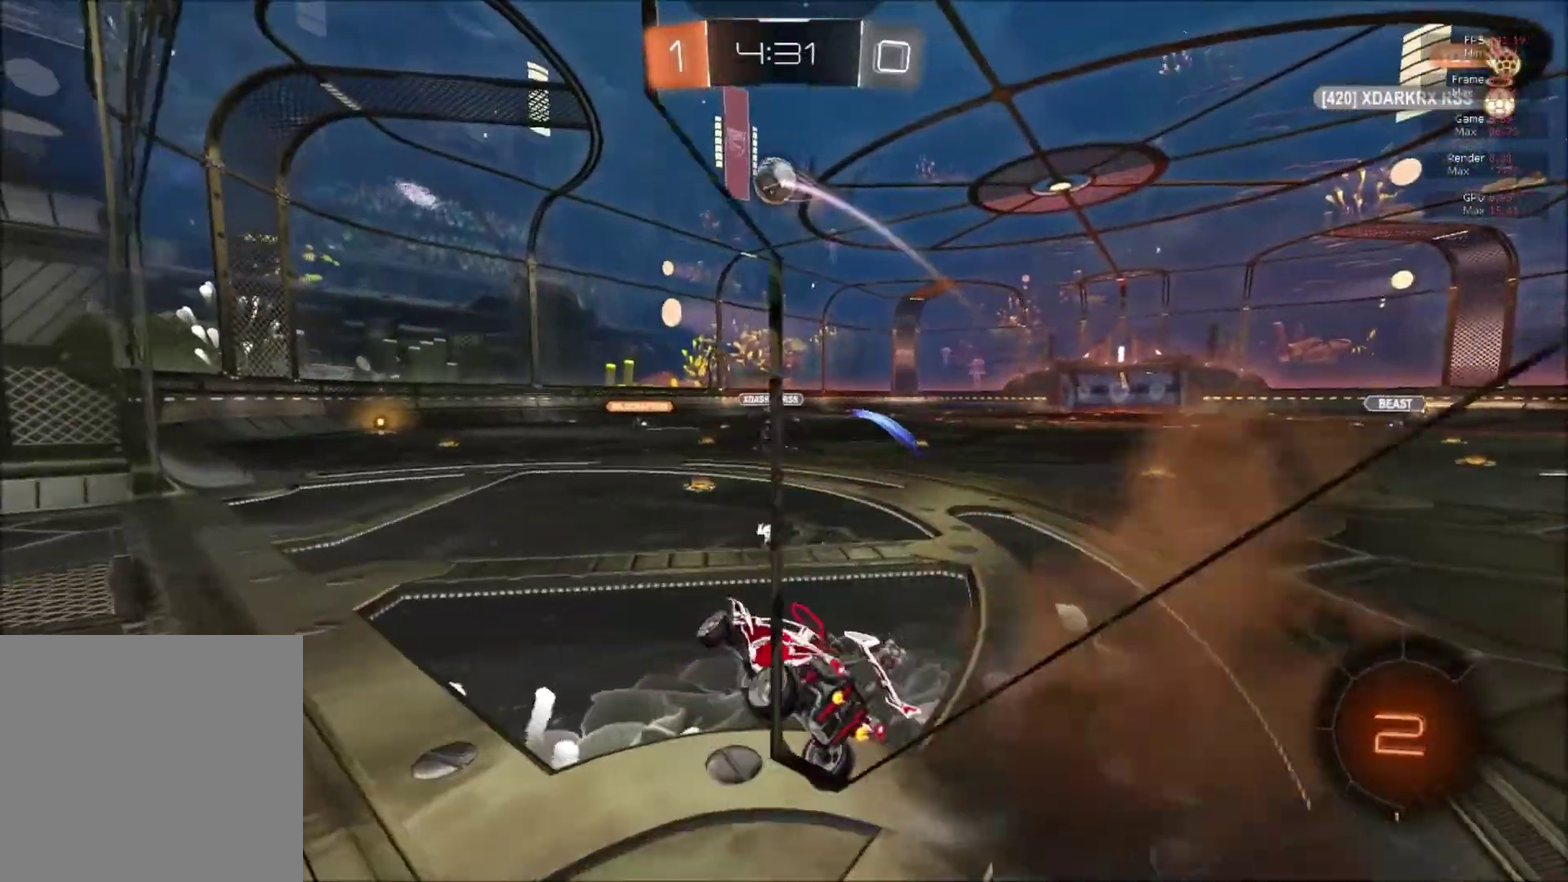
{"buttons": ["B", "R2"], "right_stick": "center", "events": [[33, "B", "down"], [300, "Y", "down"], [367, "Y", "up"]]}
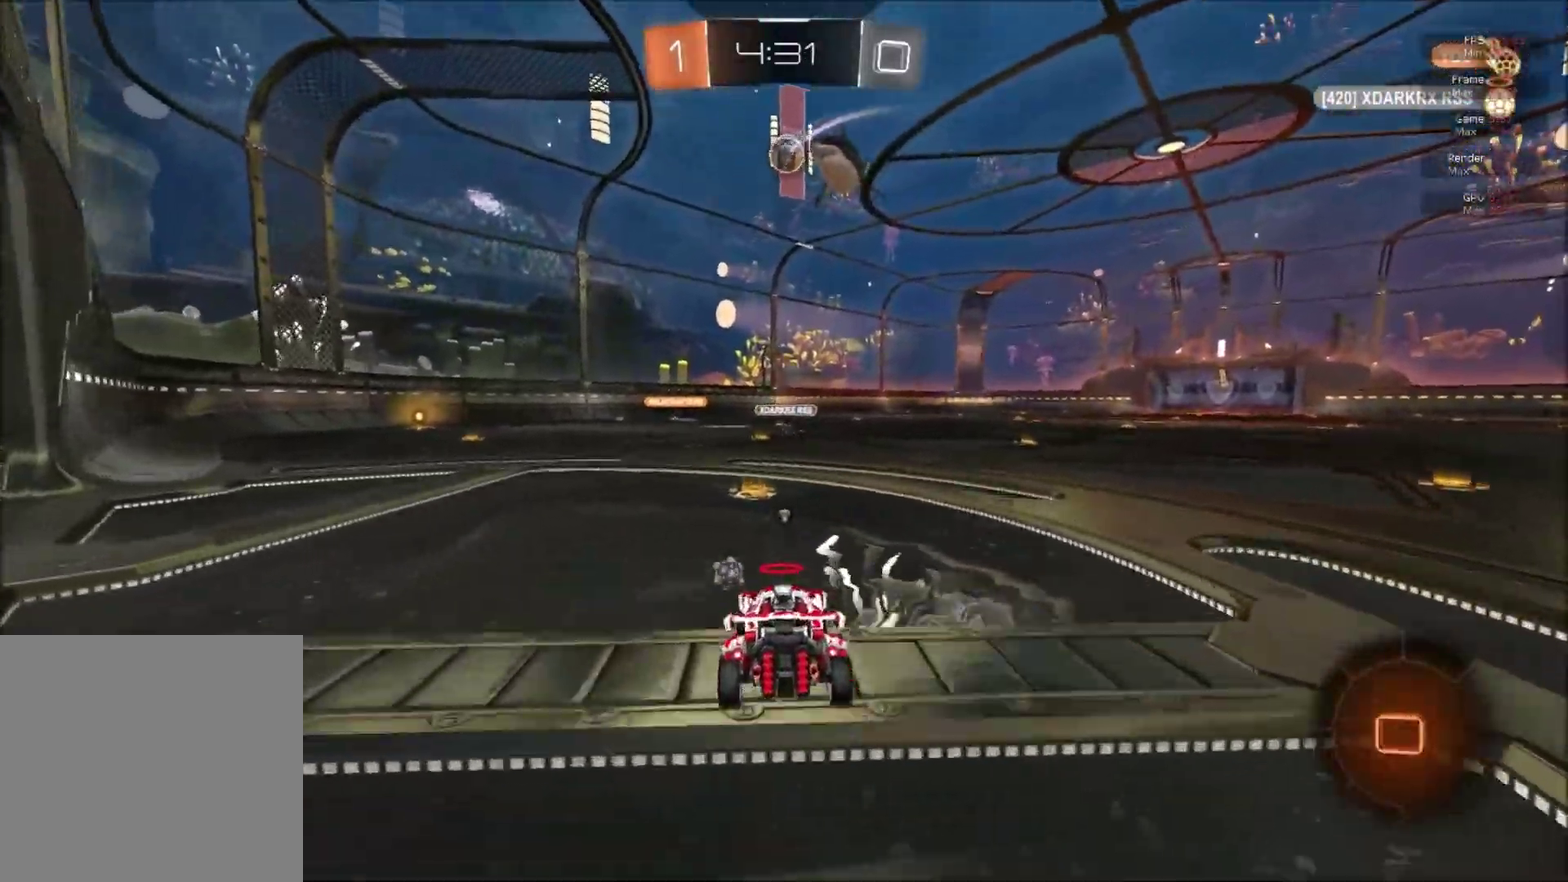
{"buttons": ["B", "L1", "R2"], "right_stick": "center", "events": [[67, "L1", "down"], [100, "A", "down"], [167, "A", "up"], [167, "R2", "up"], [234, "A", "down"], [234, "R2", "down"], [417, "A", "up"]]}
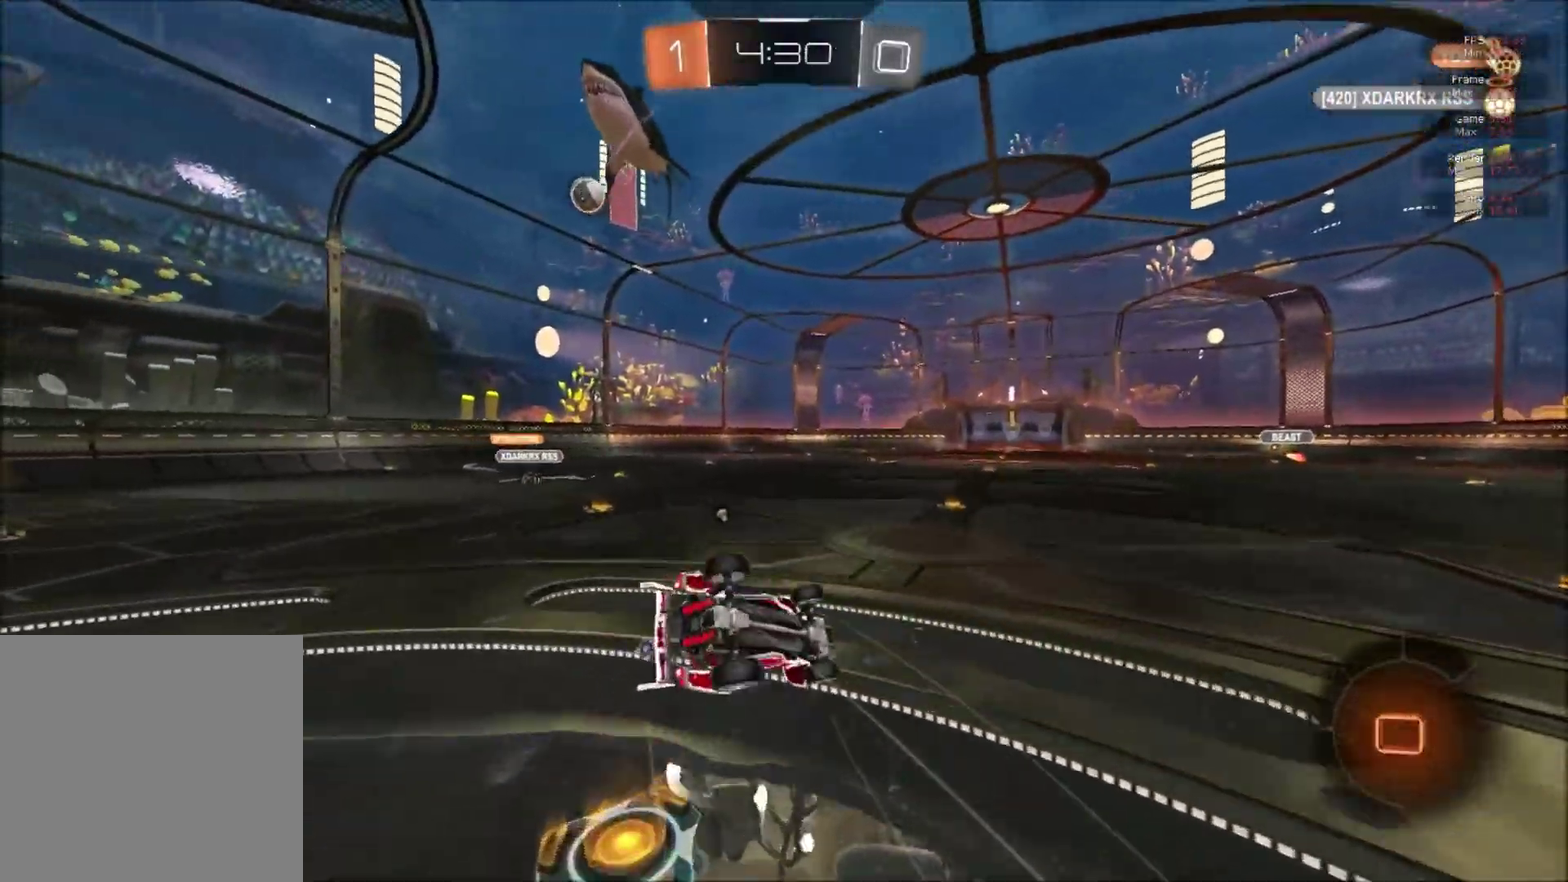
{"buttons": ["R2"], "right_stick": "center", "events": [[317, "Y", "down"], [417, "L1", "up"], [434, "Y", "up"], [500, "B", "up"]]}
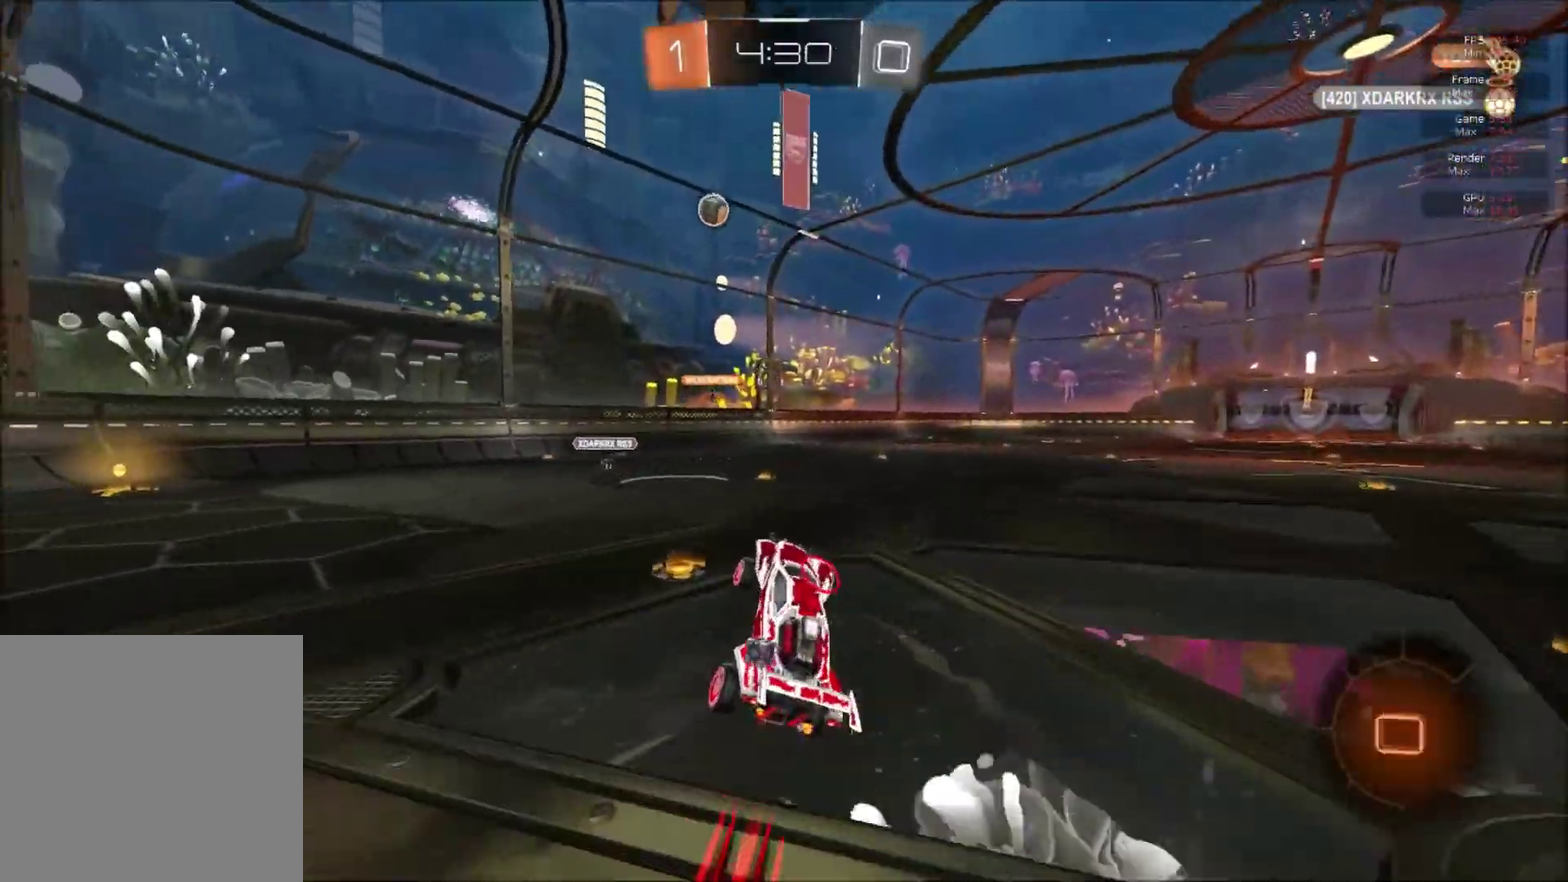
{"buttons": ["B", "R2"], "right_stick": "center", "events": [[267, "B", "down"]]}
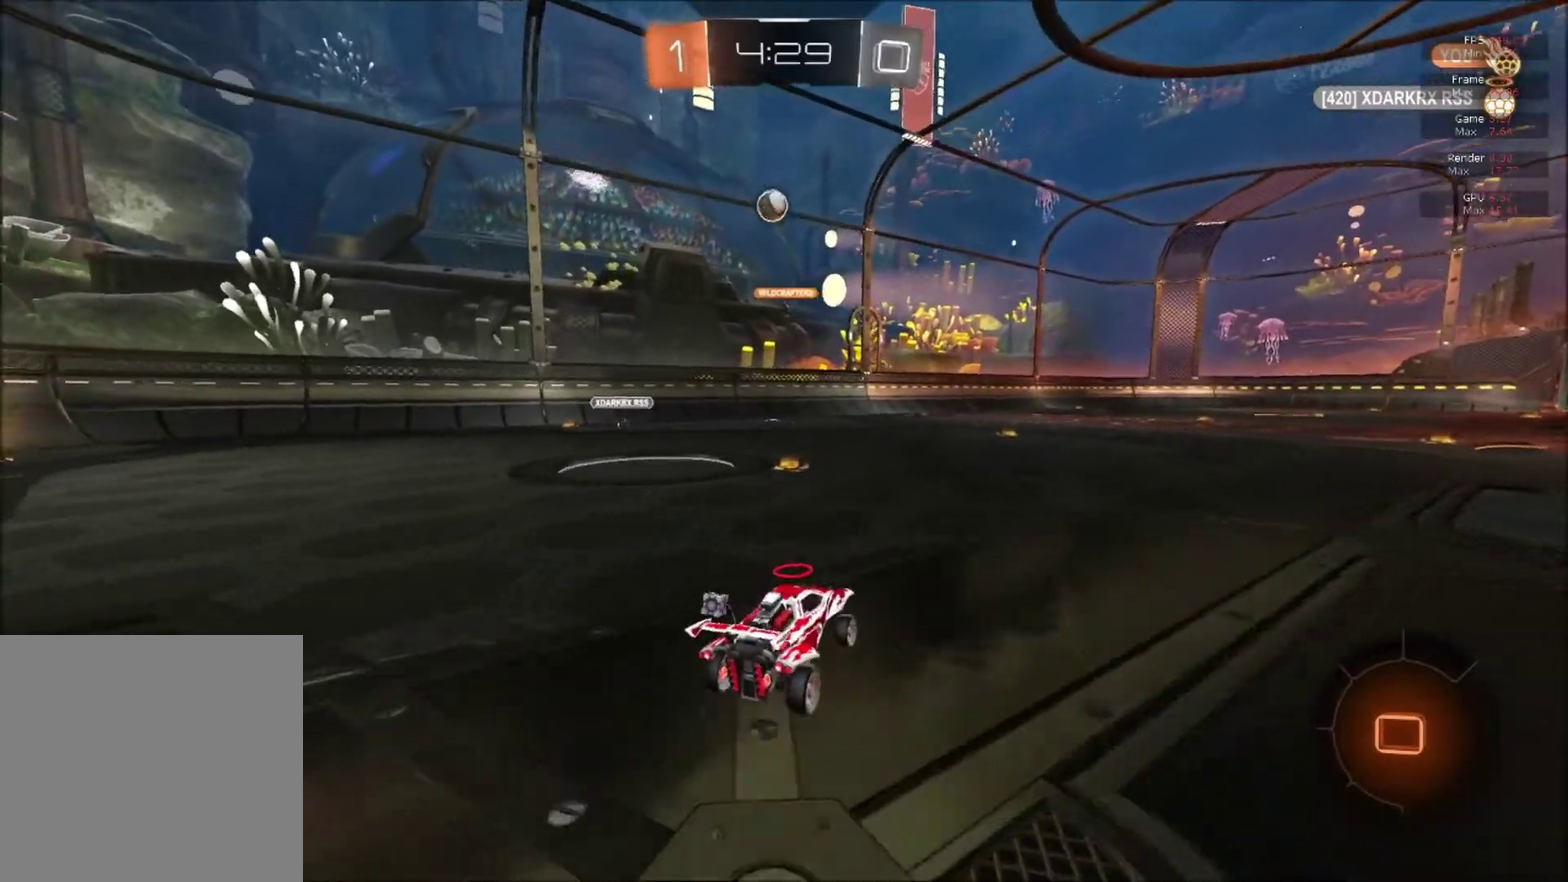
{"buttons": ["B", "L1", "R2"], "right_stick": "center", "events": [[50, "L1", "down"], [67, "A", "down"], [133, "A", "up"], [133, "R2", "up"], [183, "R2", "down"], [200, "A", "down"], [350, "A", "up"]]}
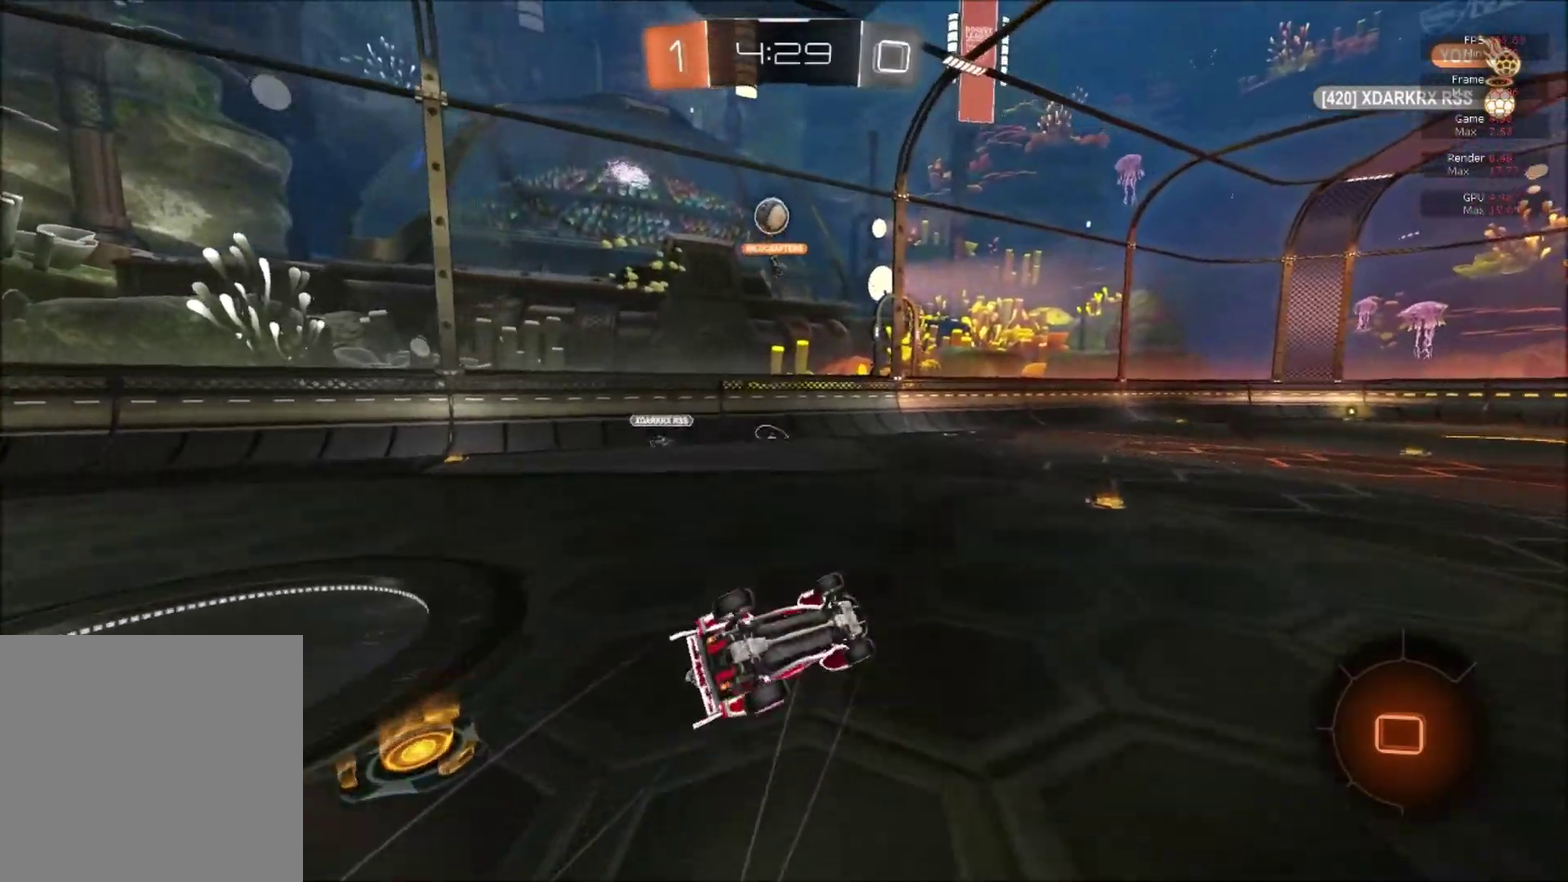
{"buttons": ["X", "R2"], "right_stick": "center", "events": [[200, "Y", "down"], [217, "L1", "up"], [317, "Y", "up"], [417, "B", "up"], [484, "X", "down"]]}
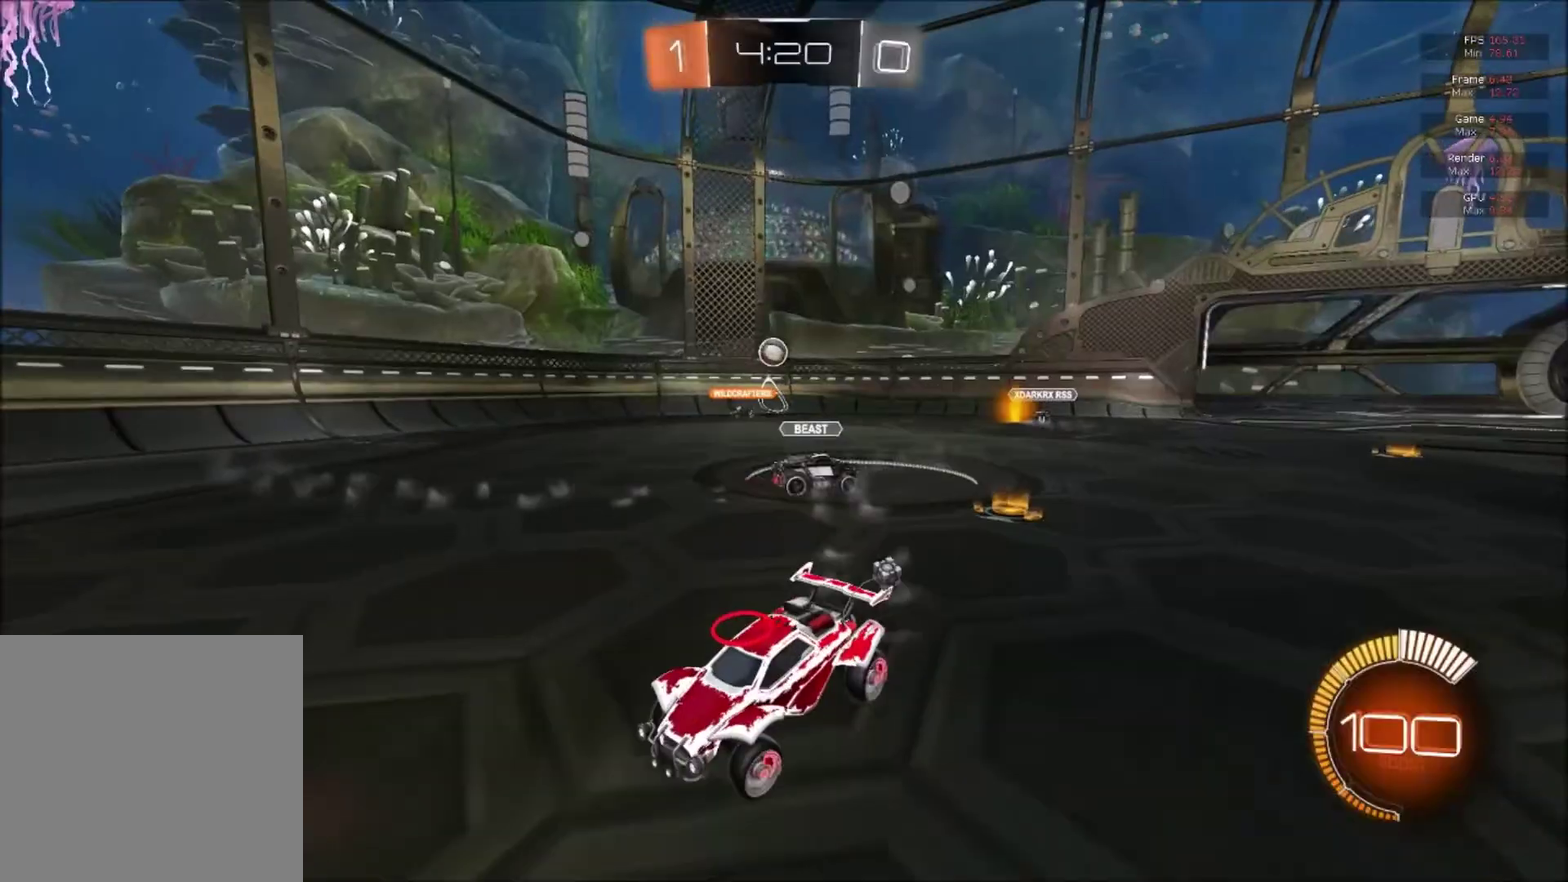
{"buttons": ["R2"], "right_stick": "center", "events": [[83, "X", "up"]]}
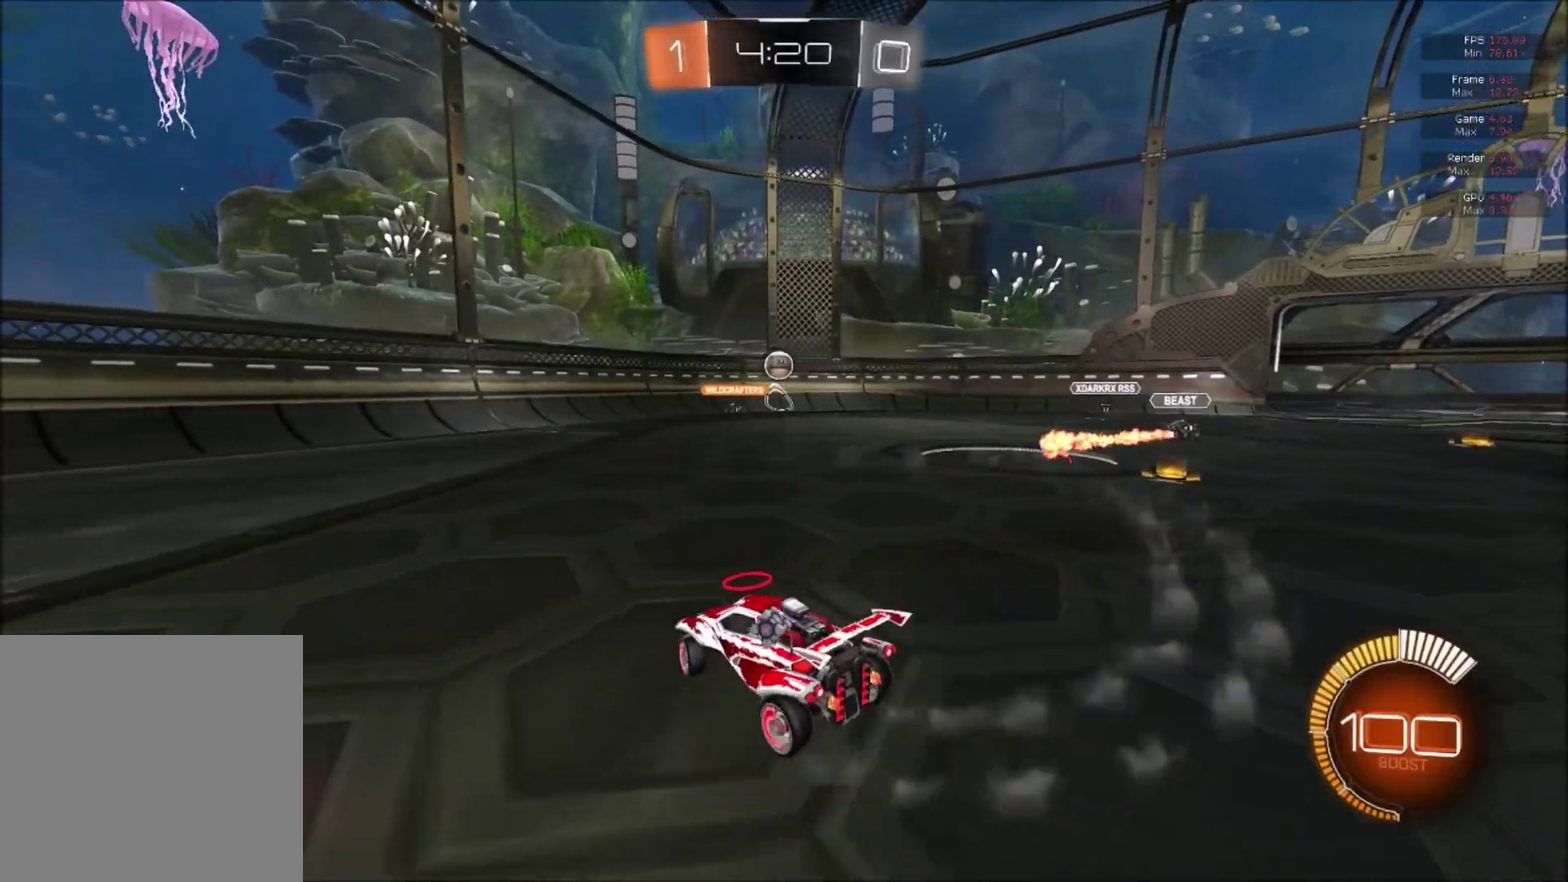
{"buttons": ["R2"], "right_stick": "center", "events": [[417, "X", "down"], [484, "X", "up"]]}
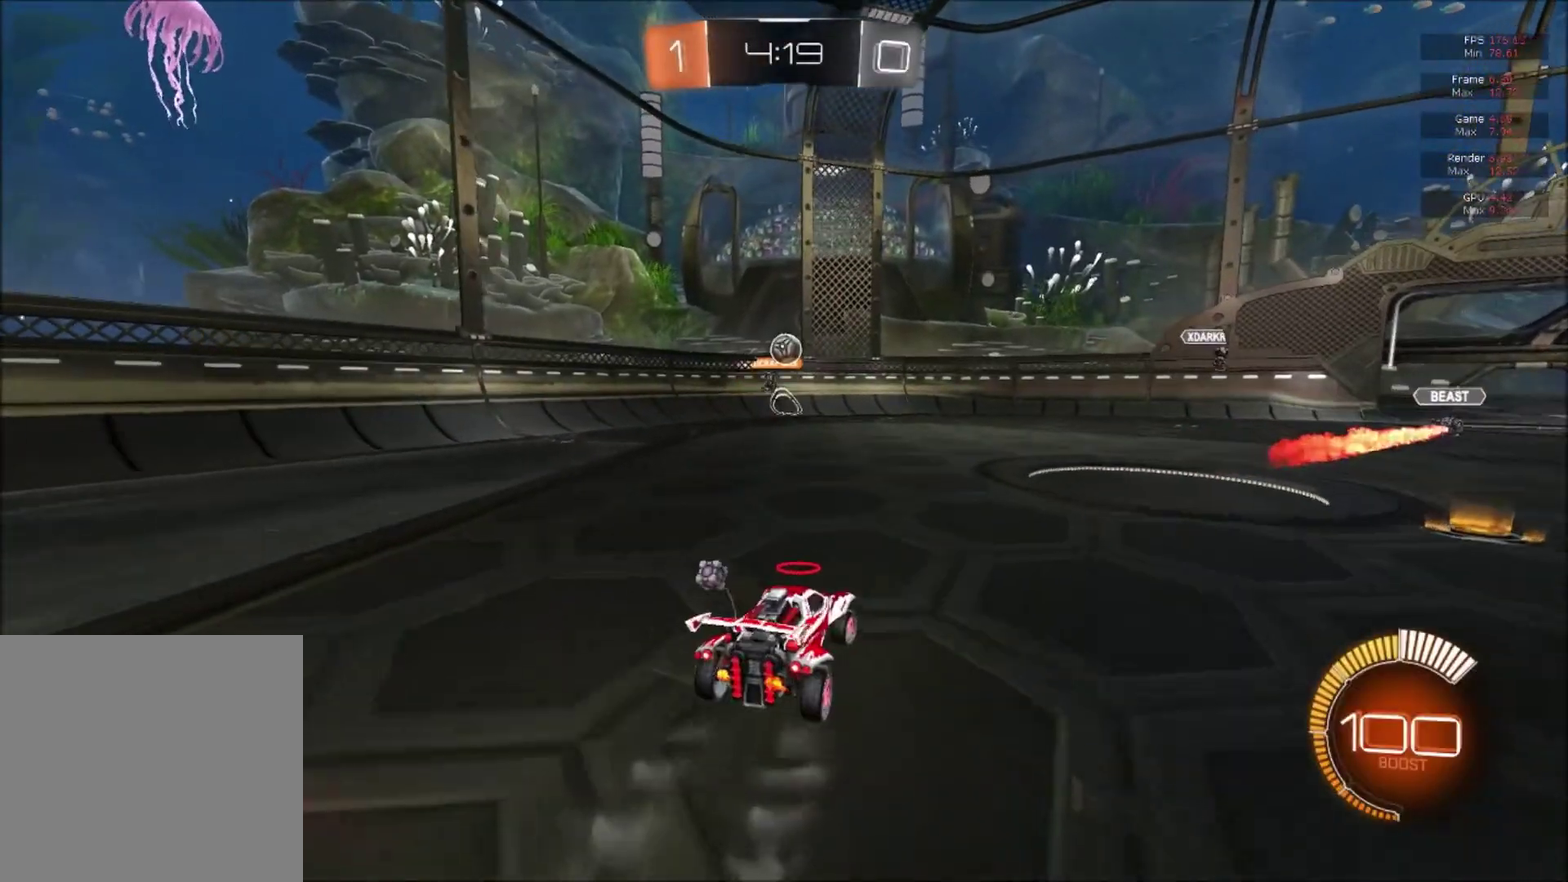
{"buttons": ["X", "R2"], "right_stick": "center", "events": [[284, "X", "down"], [367, "X", "up"], [484, "X", "down"]]}
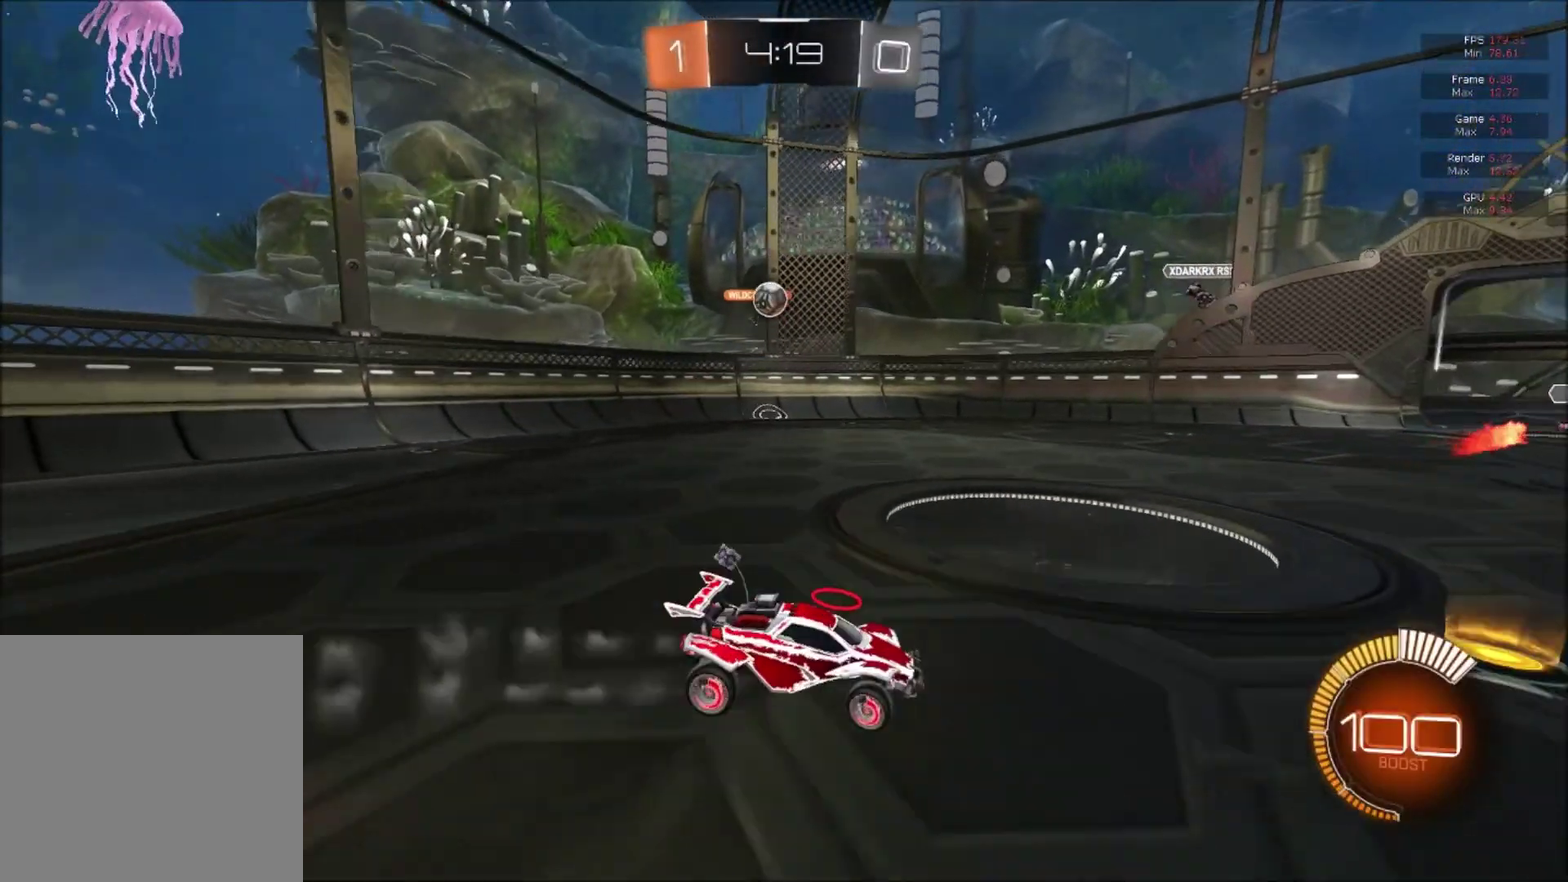
{"buttons": ["R2"], "right_stick": "center", "events": [[50, "X", "up"]]}
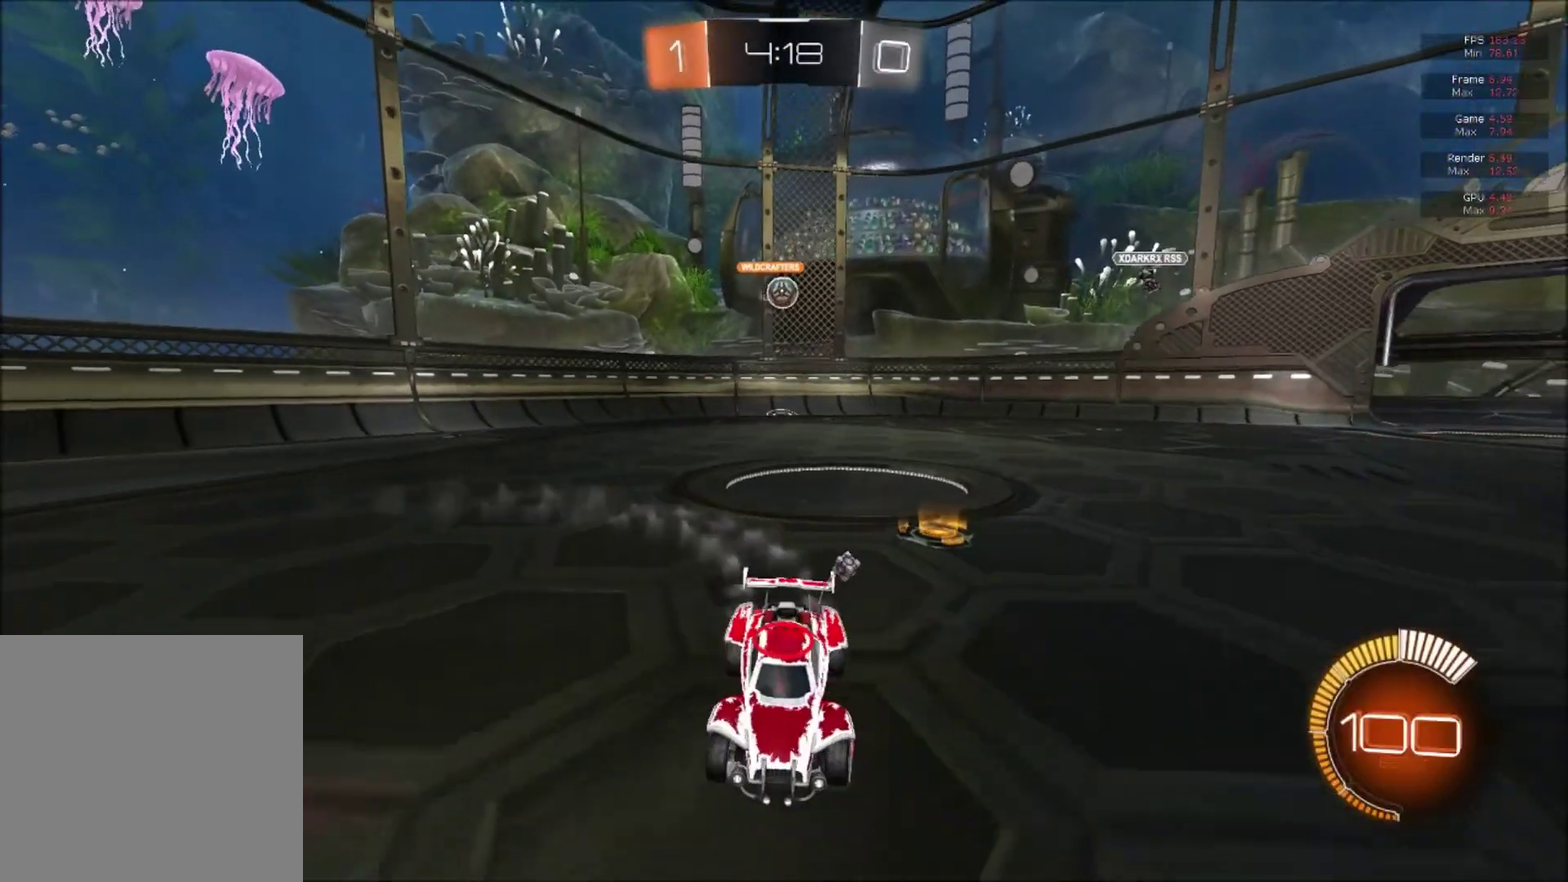
{"buttons": ["X", "R2"], "right_stick": "center", "events": [[267, "X", "down"], [367, "X", "up"], [434, "X", "down"]]}
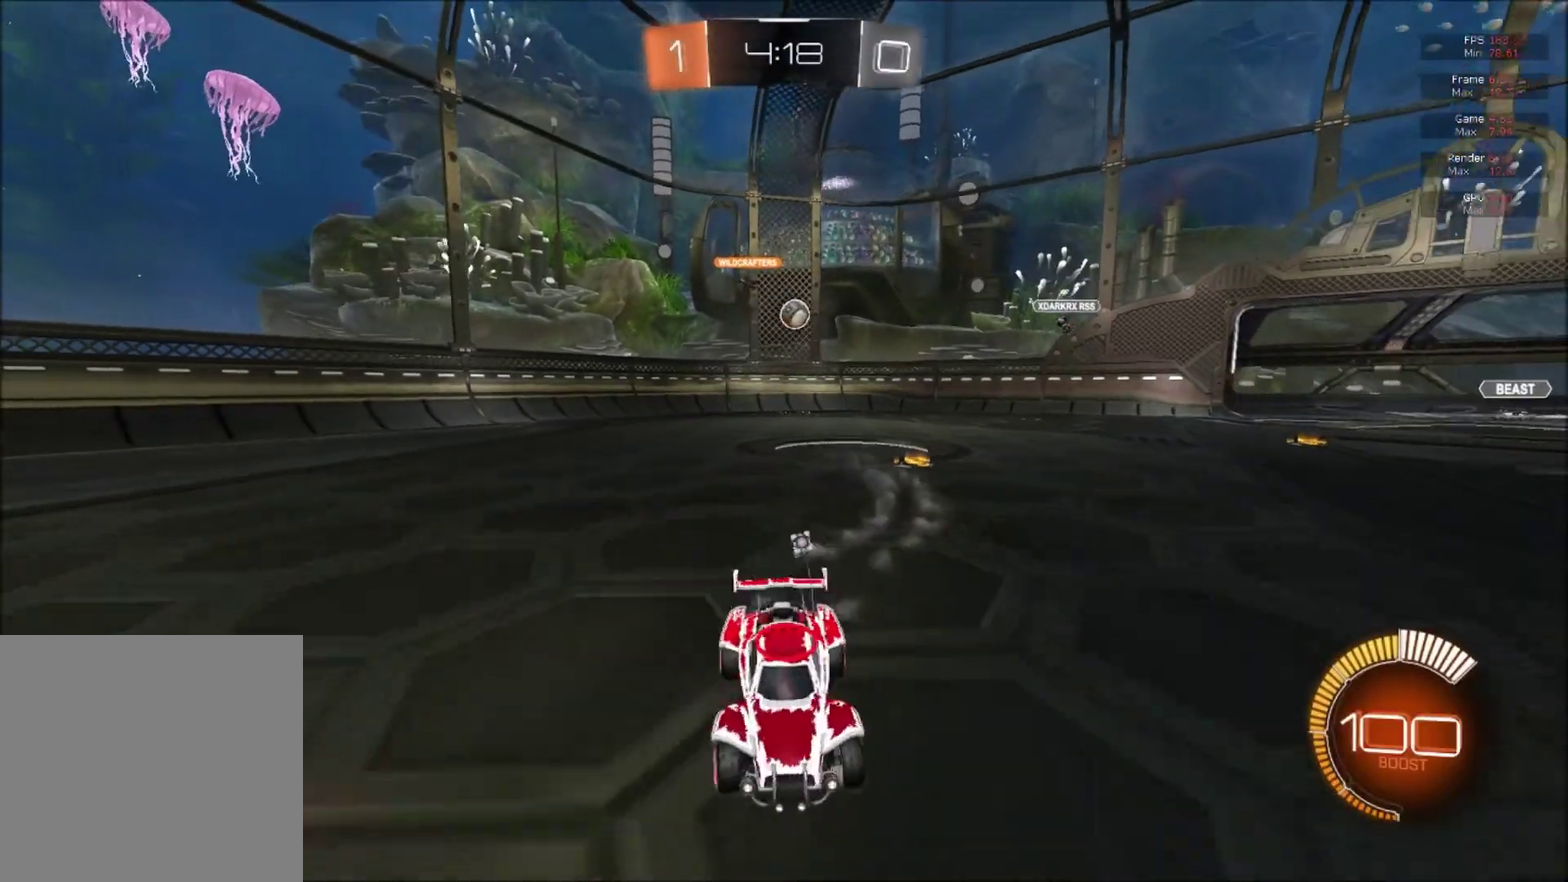
{"buttons": ["R2"], "right_stick": "center", "events": [[33, "X", "up"], [100, "X", "down"], [200, "X", "up"]]}
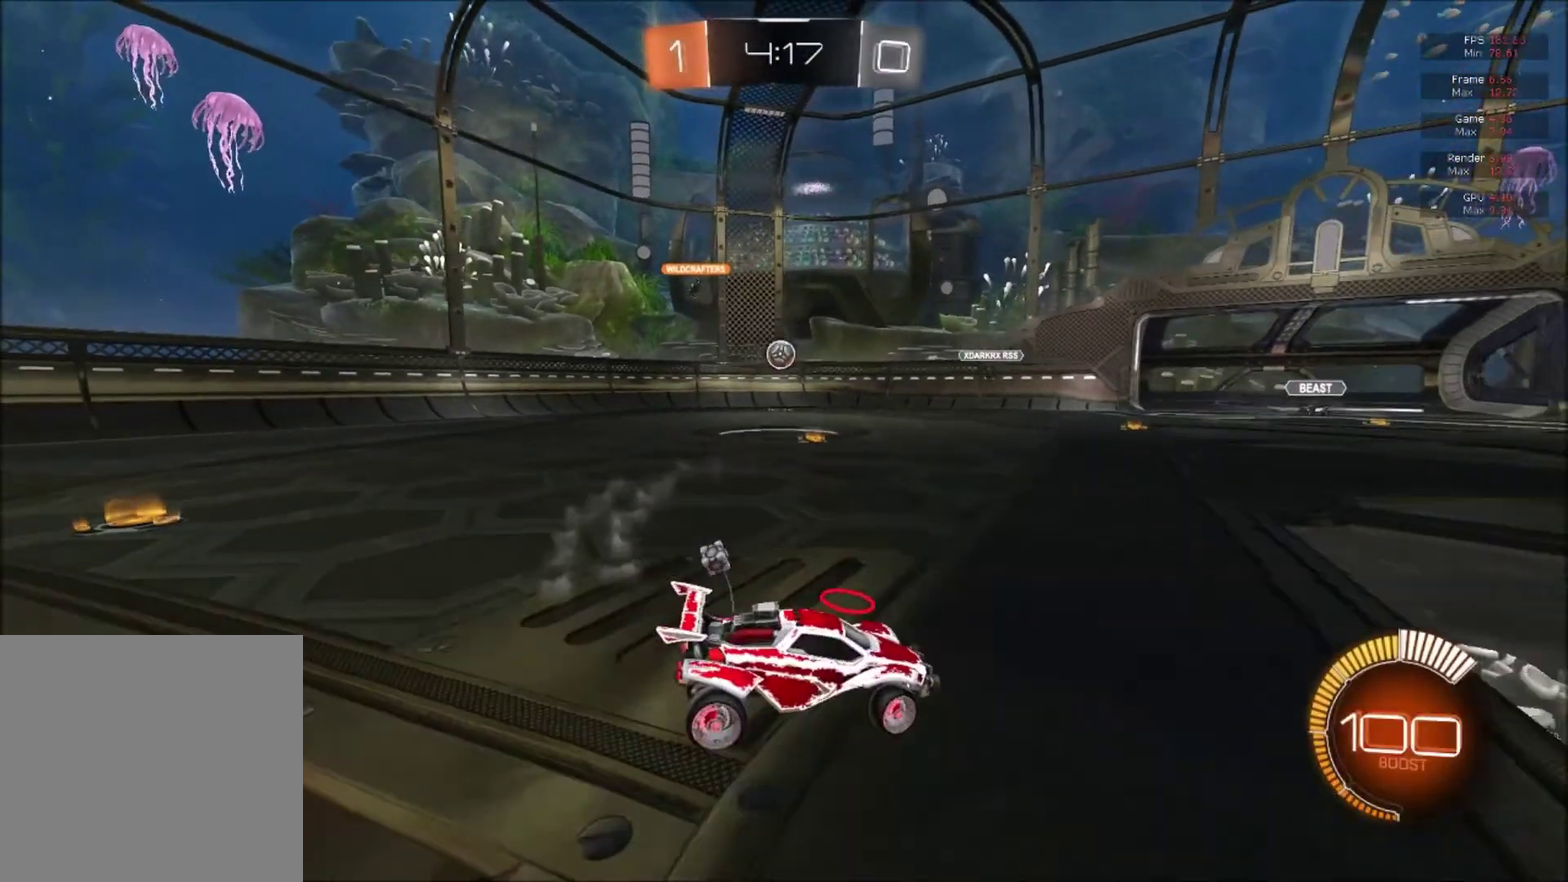
{"buttons": ["B", "R2"], "right_stick": "center", "events": [[100, "B", "down"]]}
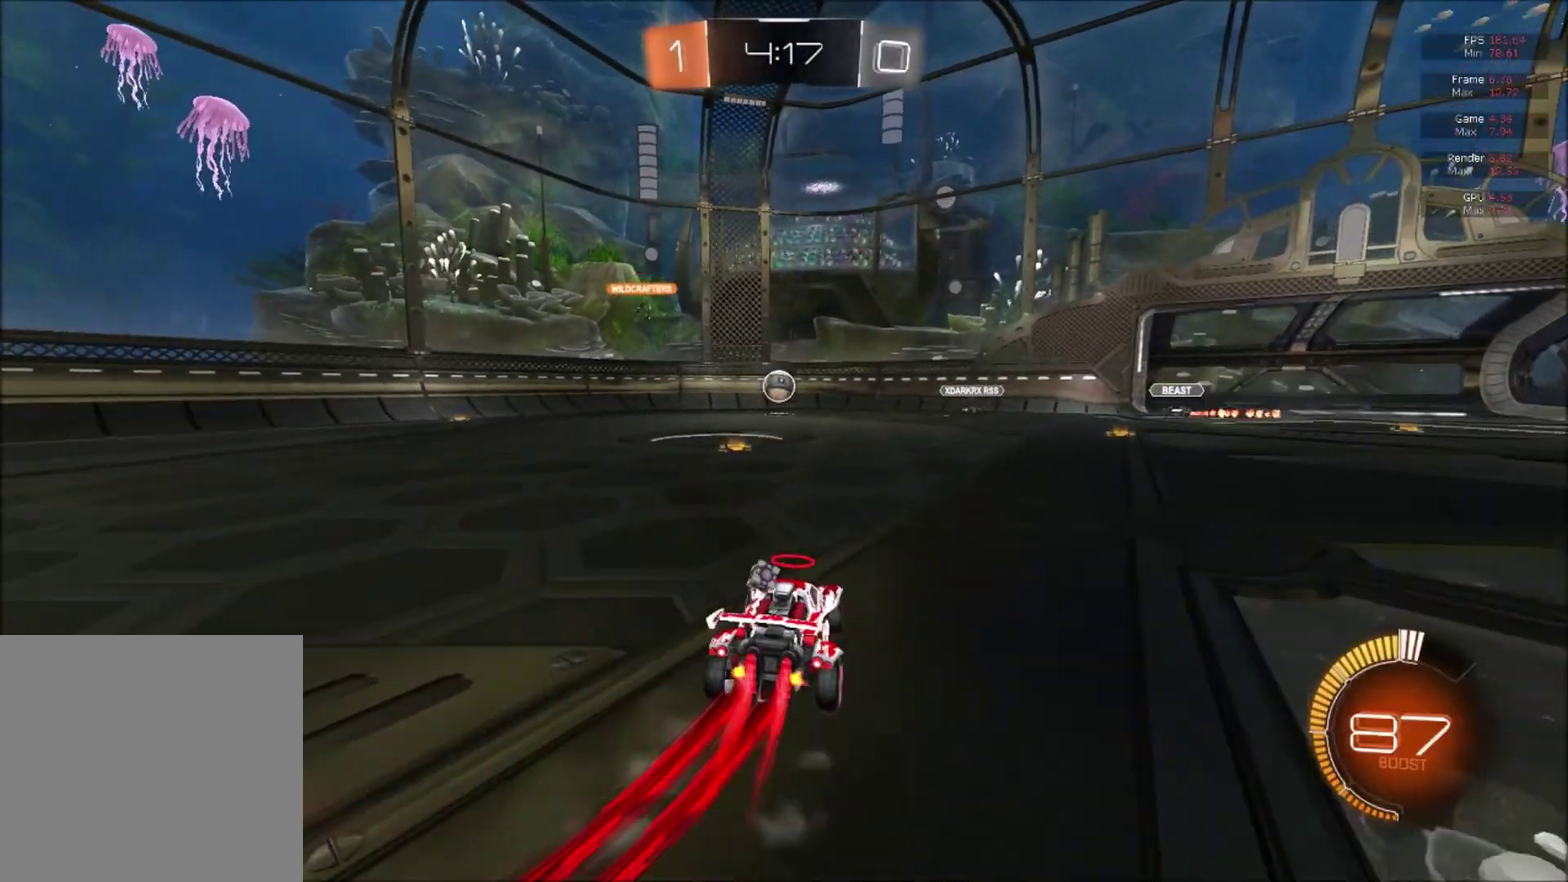
{"buttons": ["B", "R2"], "right_stick": "center", "events": []}
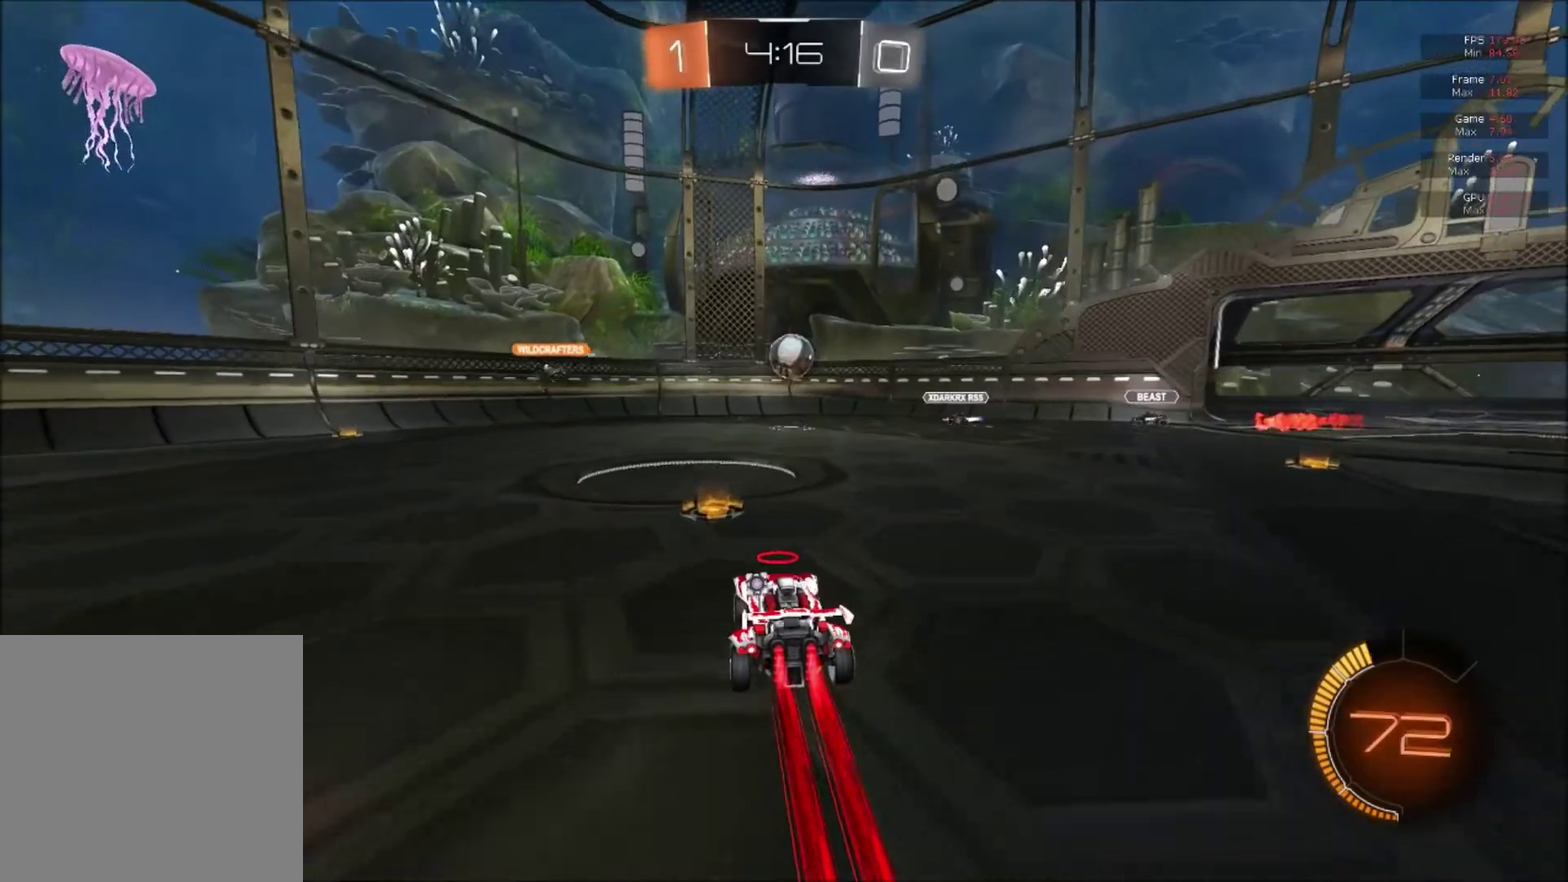
{"buttons": ["B", "L1", "R2"], "right_stick": "center", "events": [[100, "A", "down"], [217, "A", "up"], [217, "R2", "up"], [300, "A", "down"], [300, "R2", "down"], [384, "L1", "down"], [501, "A", "up"]]}
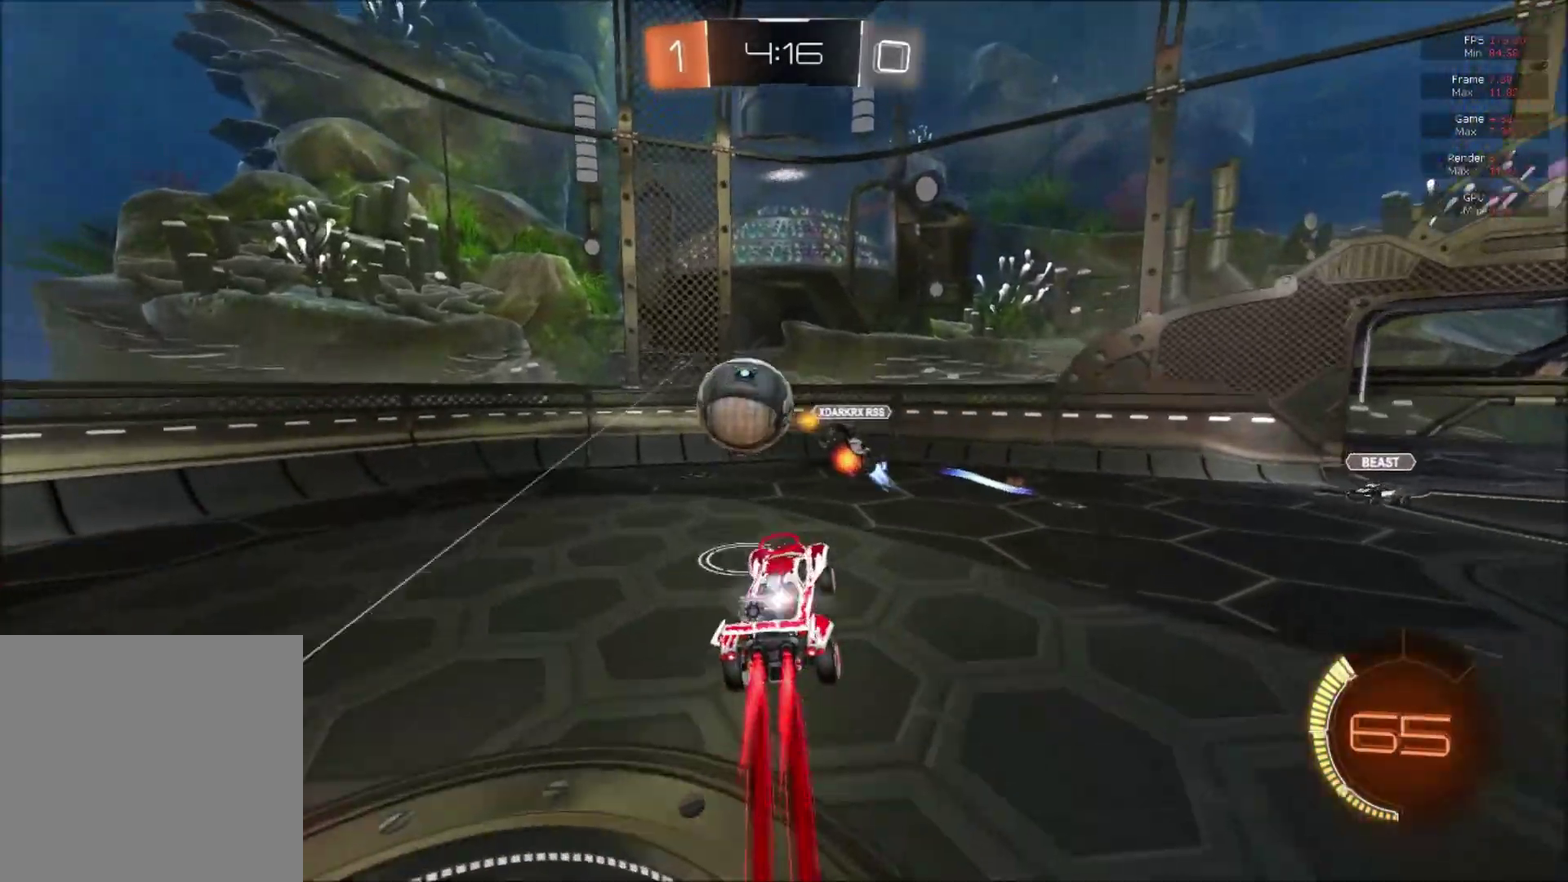
{"buttons": ["L1", "R2"], "right_stick": "center", "events": [[317, "B", "up"]]}
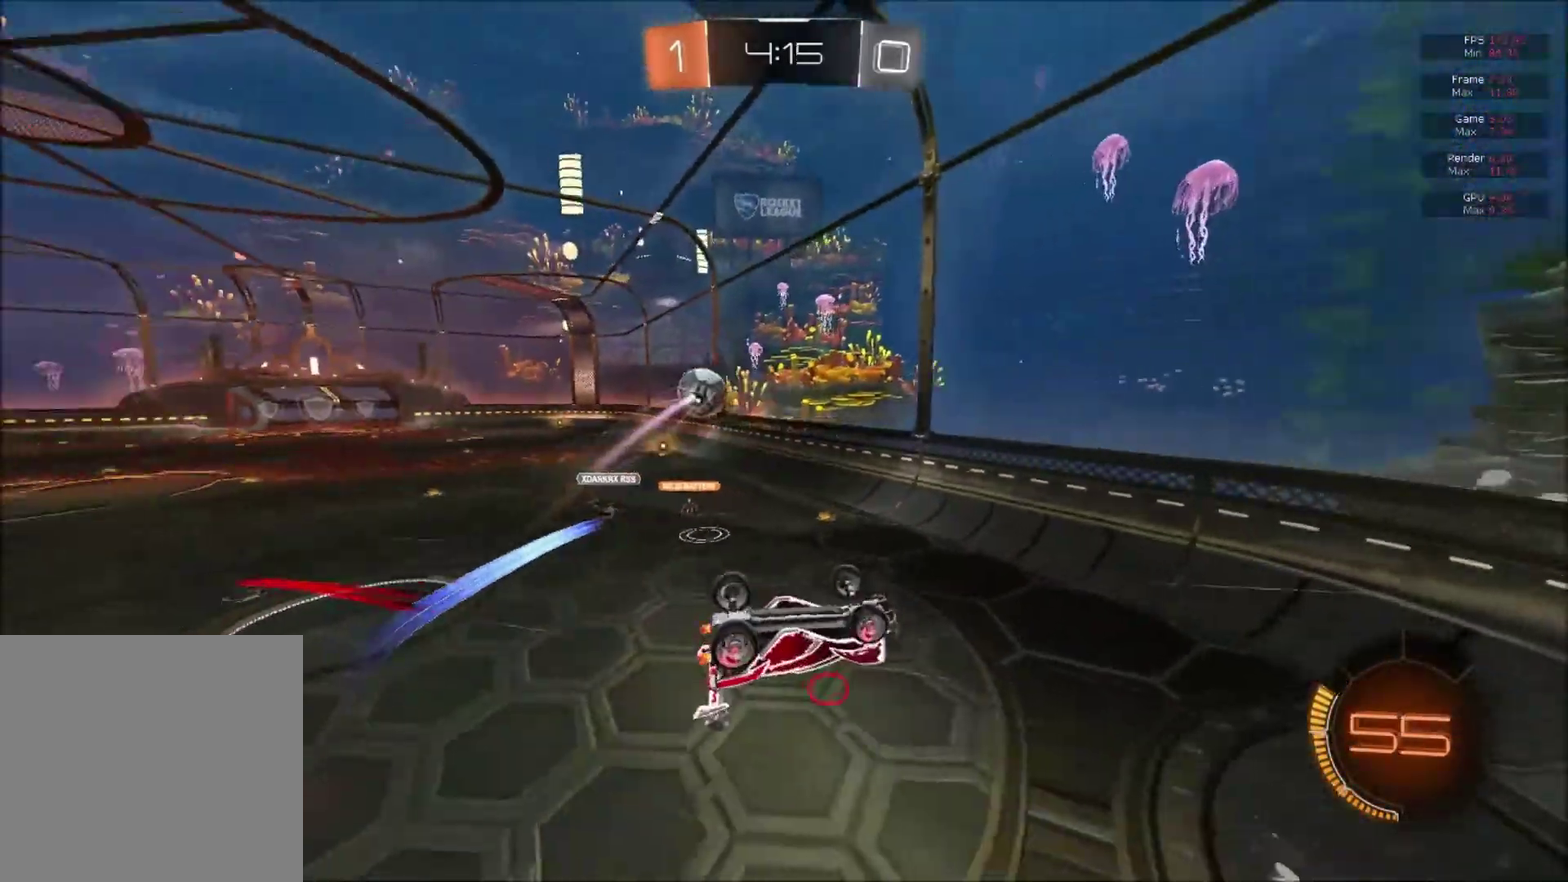
{"buttons": ["L1", "R2"], "right_stick": "center", "events": []}
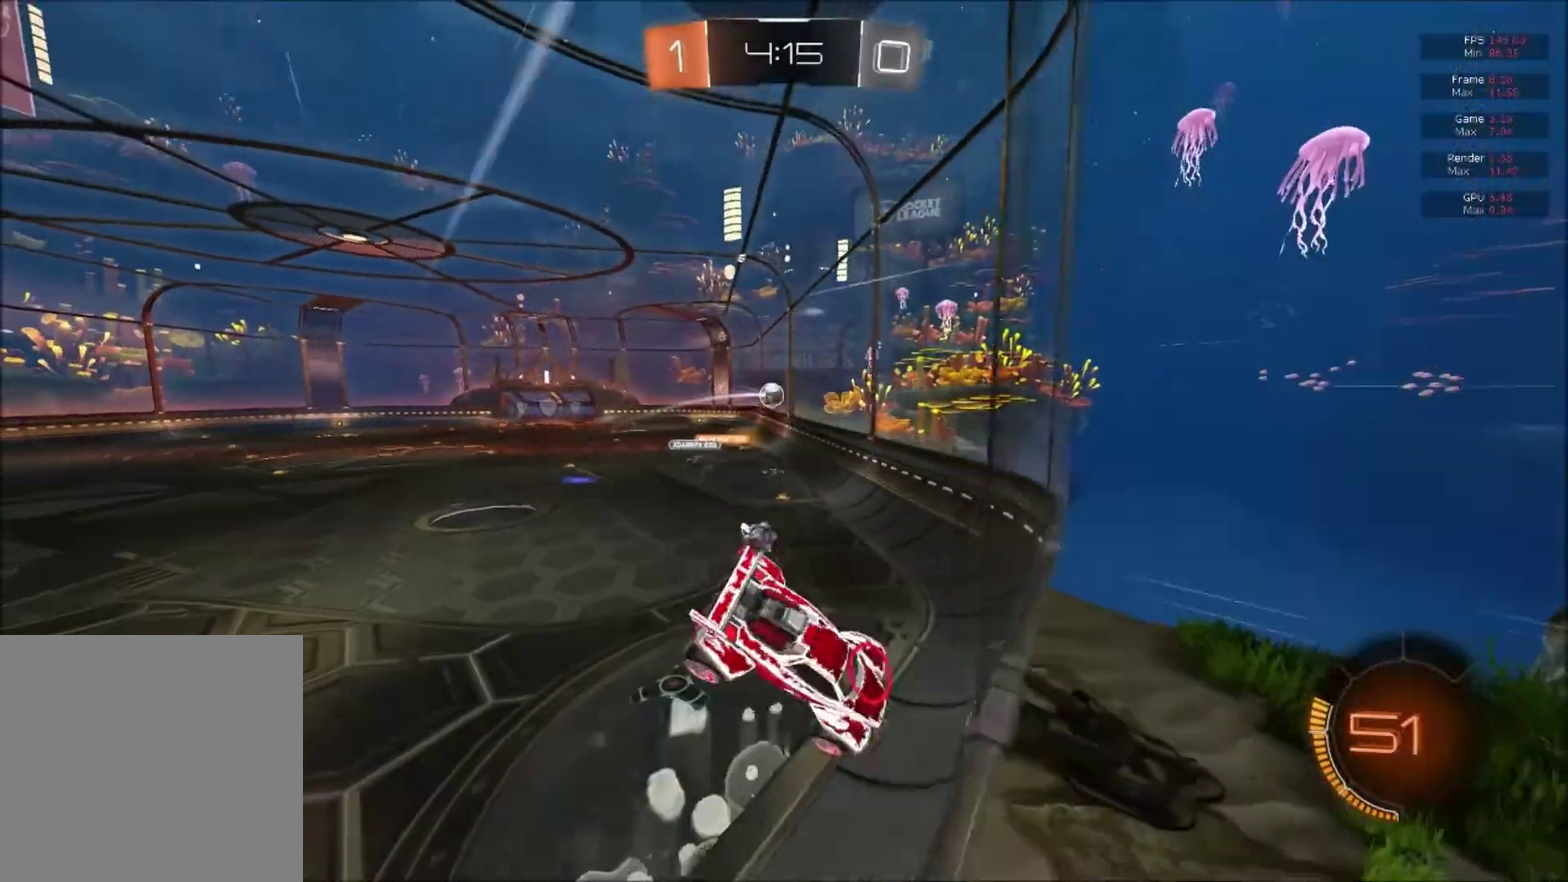
{"buttons": ["L1", "R2"], "right_stick": "center", "events": [[216, "L1", "up"], [383, "L1", "down"]]}
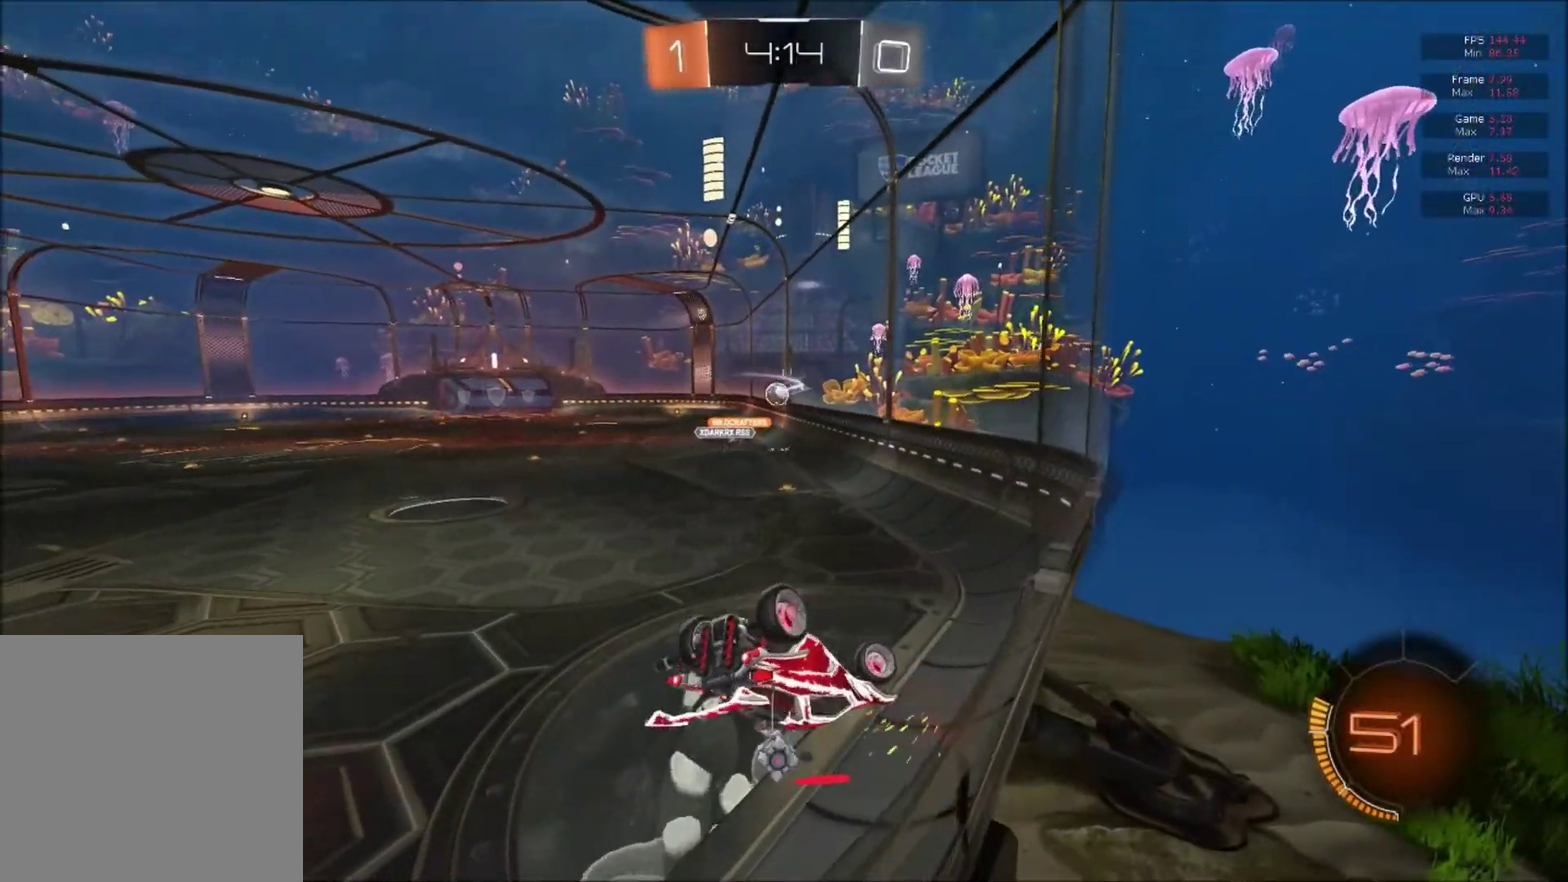
{"buttons": ["R1", "R2"], "right_stick": "center", "events": [[33, "L1", "up"], [234, "R1", "down"]]}
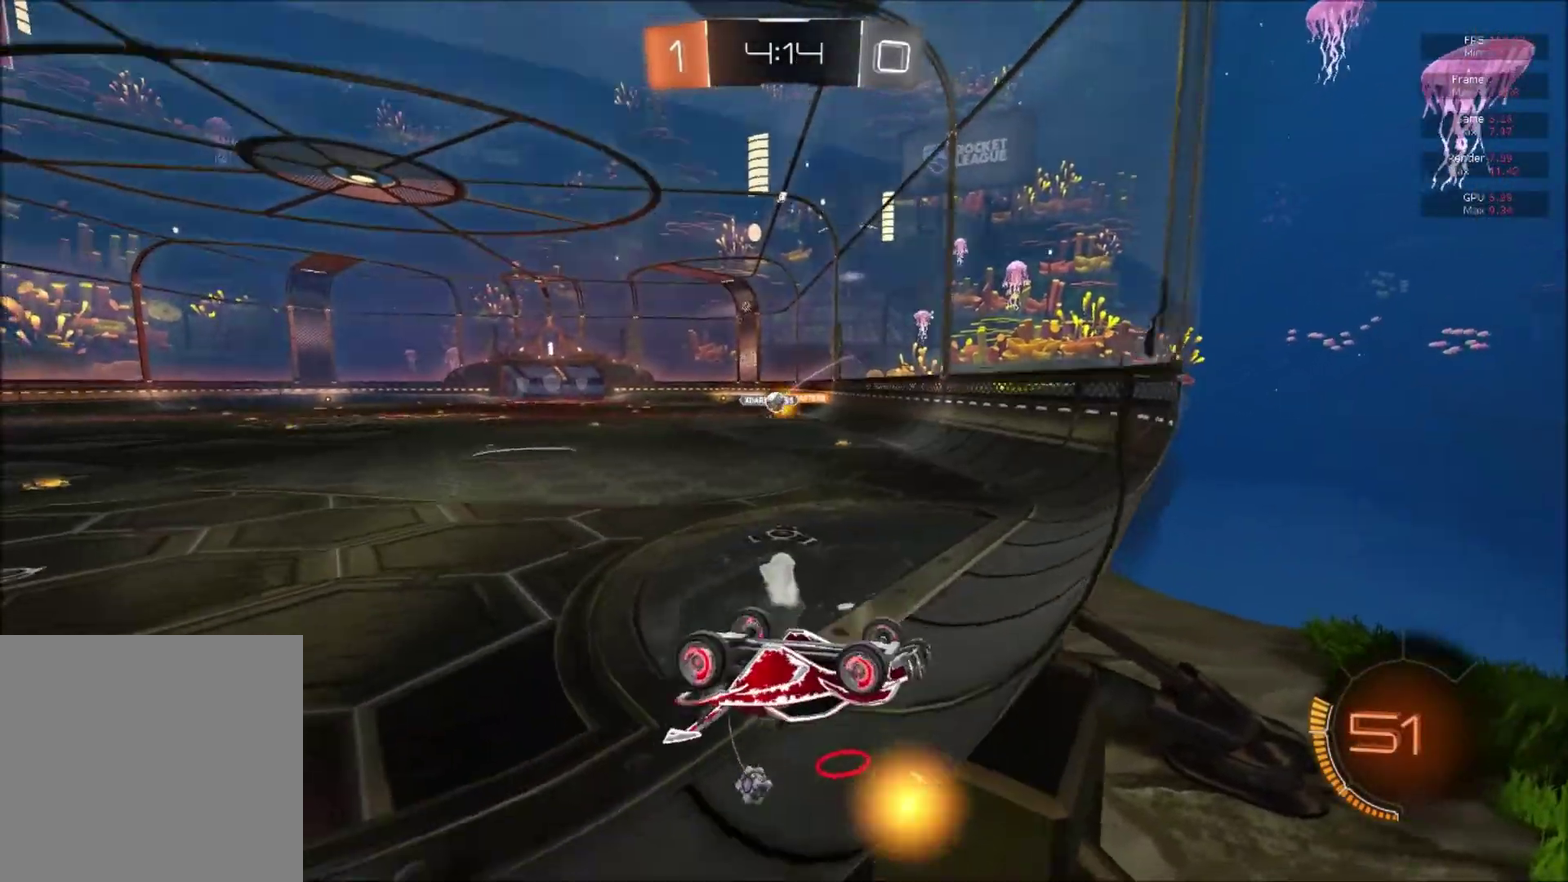
{"buttons": ["R2"], "right_stick": "center", "events": [[450, "R1", "up"]]}
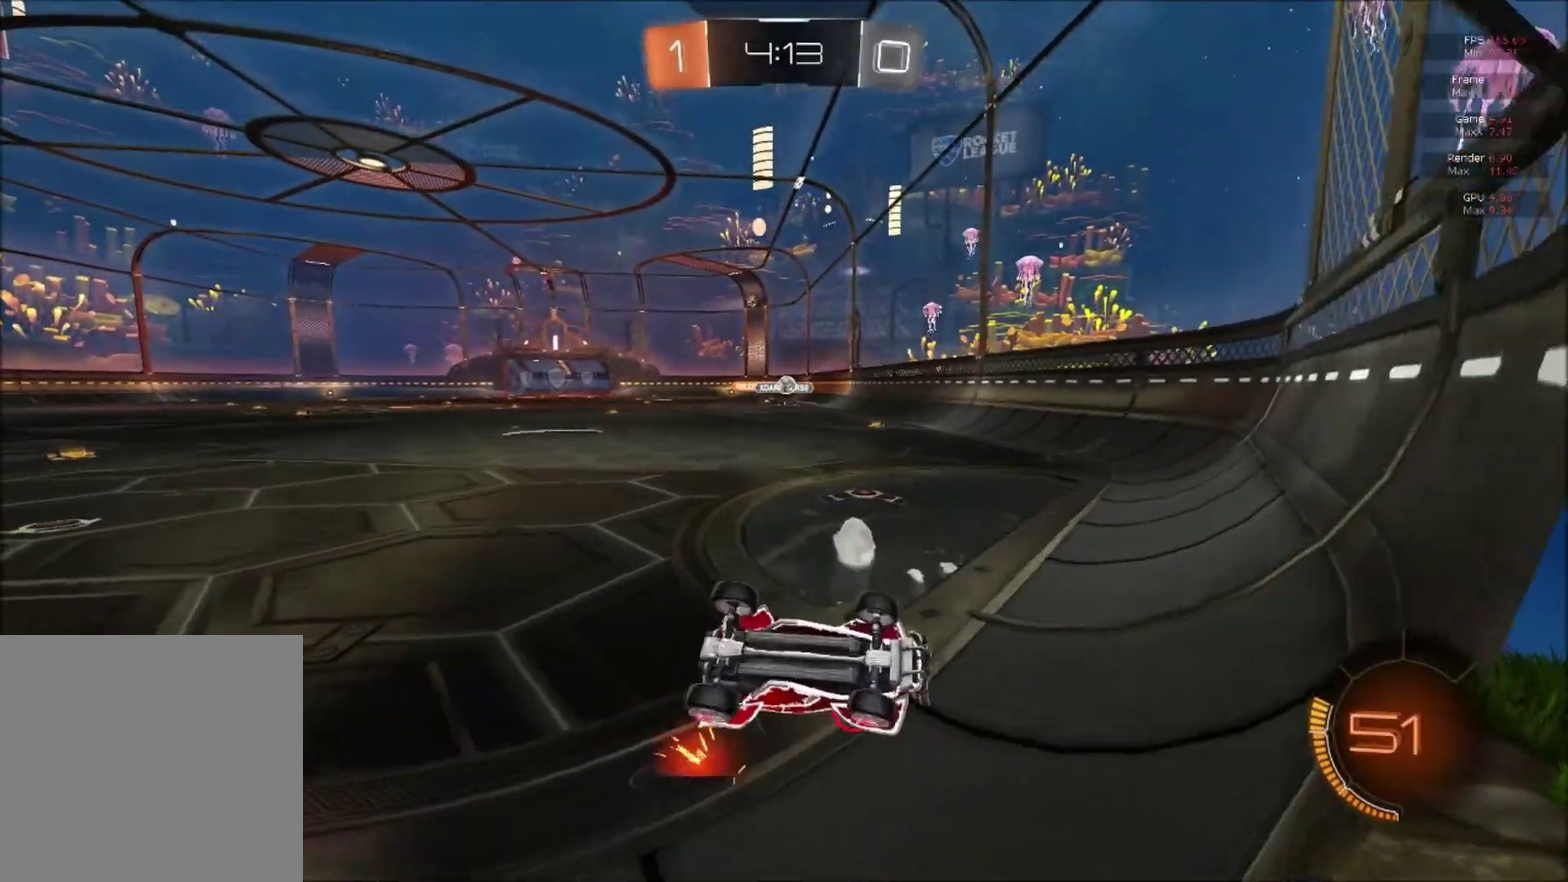
{"buttons": ["R2"], "right_stick": "center", "events": [[50, "R1", "down"], [417, "R1", "up"]]}
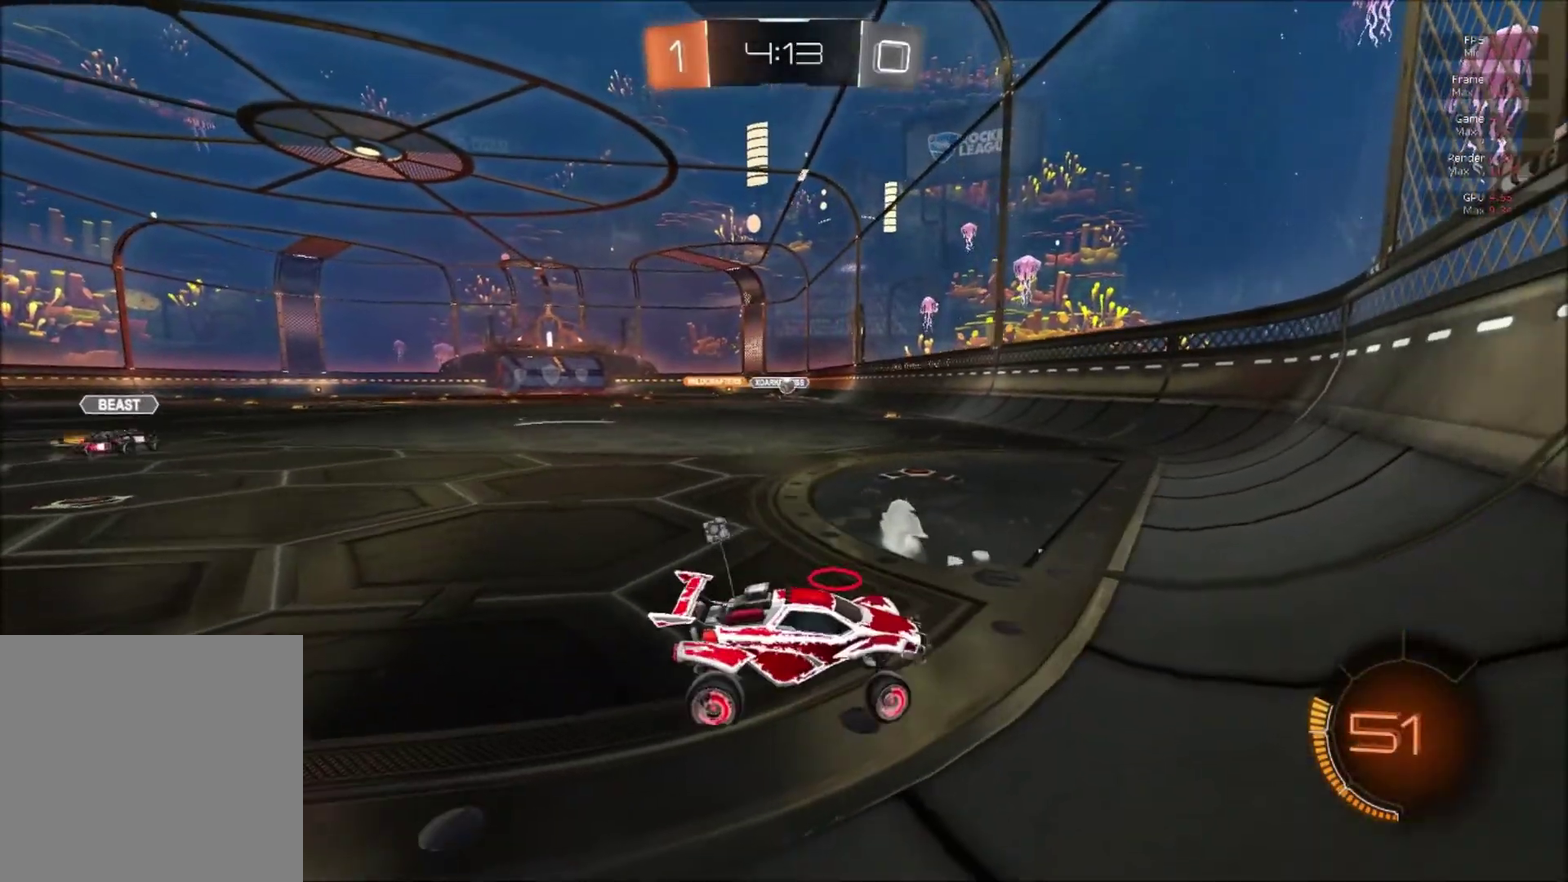
{"buttons": ["B", "R2"], "right_stick": "center", "events": [[133, "B", "down"], [417, "Y", "down"], [500, "Y", "up"]]}
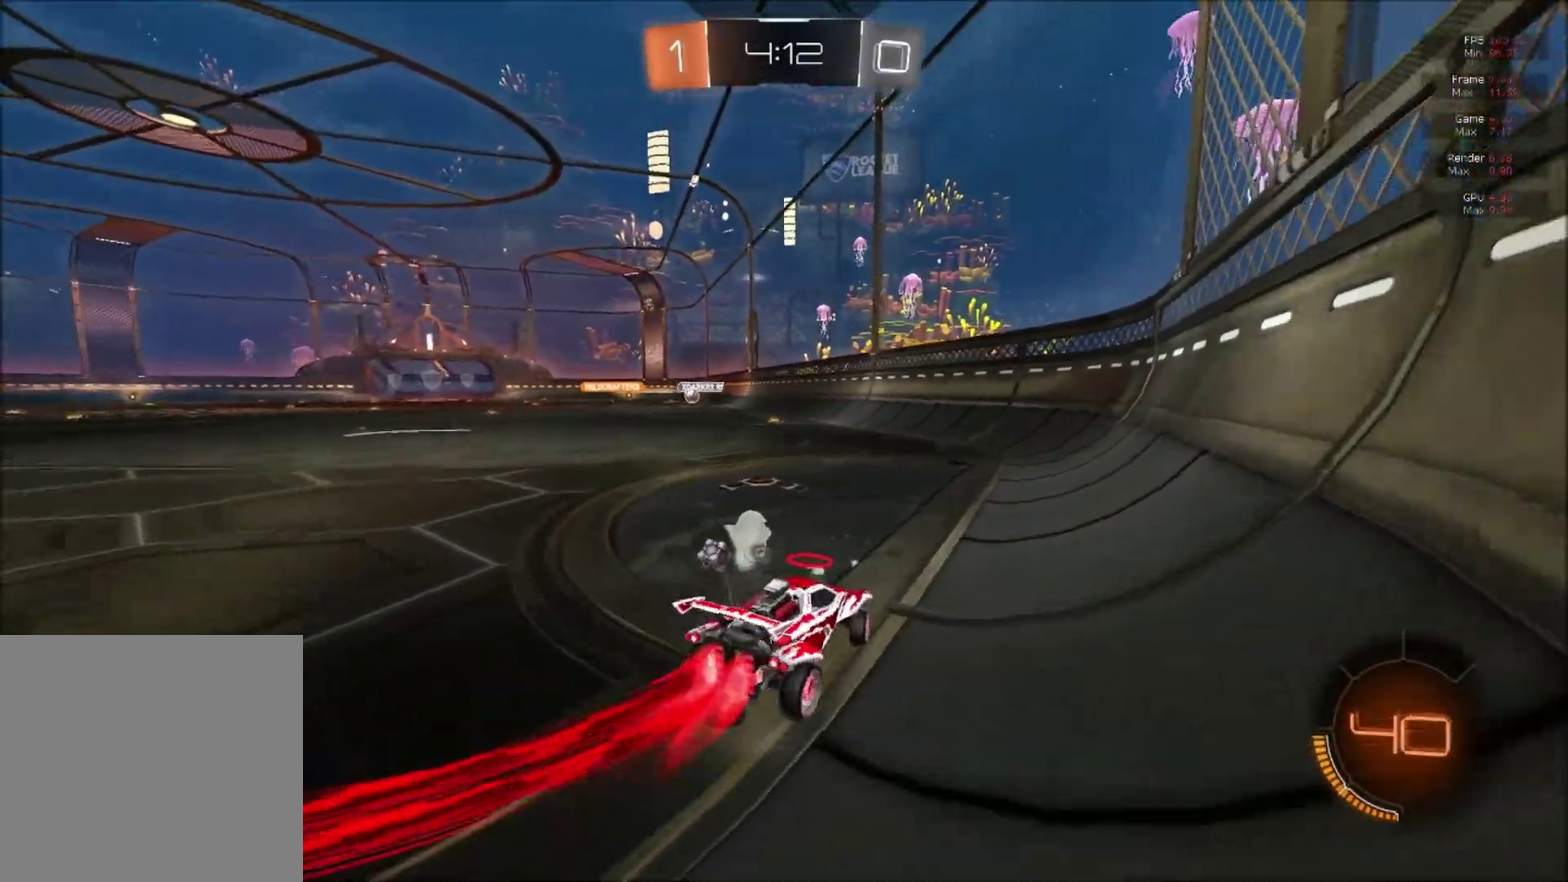
{"buttons": ["A", "B", "L1", "R2"], "right_stick": "center", "events": [[417, "A", "down"], [417, "L1", "down"]]}
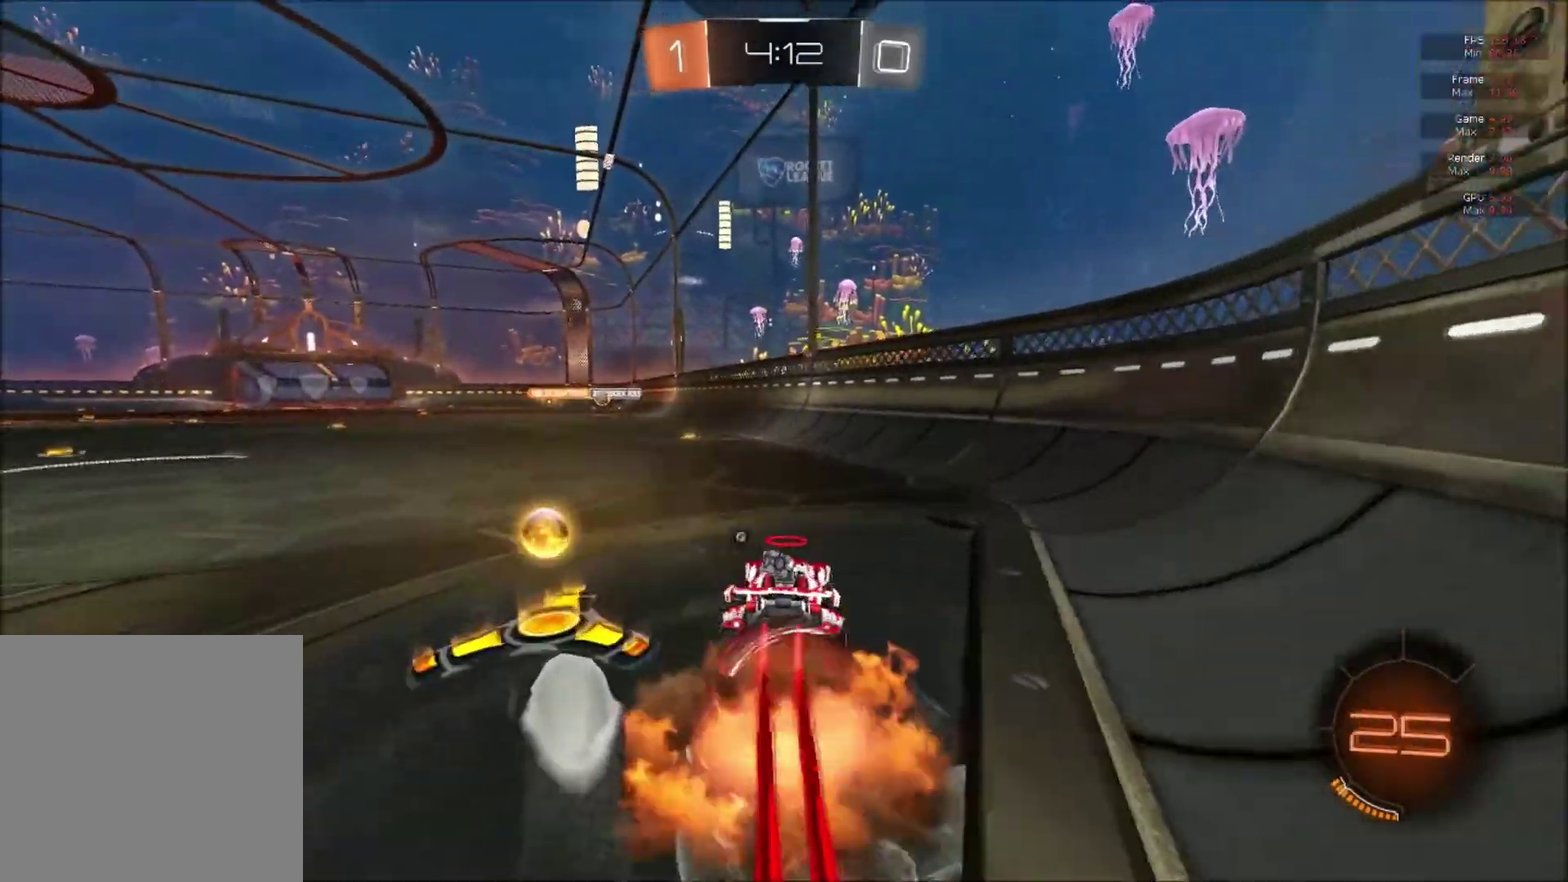
{"buttons": ["B", "R2"], "right_stick": "center", "events": [[250, "A", "up"], [383, "Y", "down"], [467, "L1", "up"], [500, "Y", "up"]]}